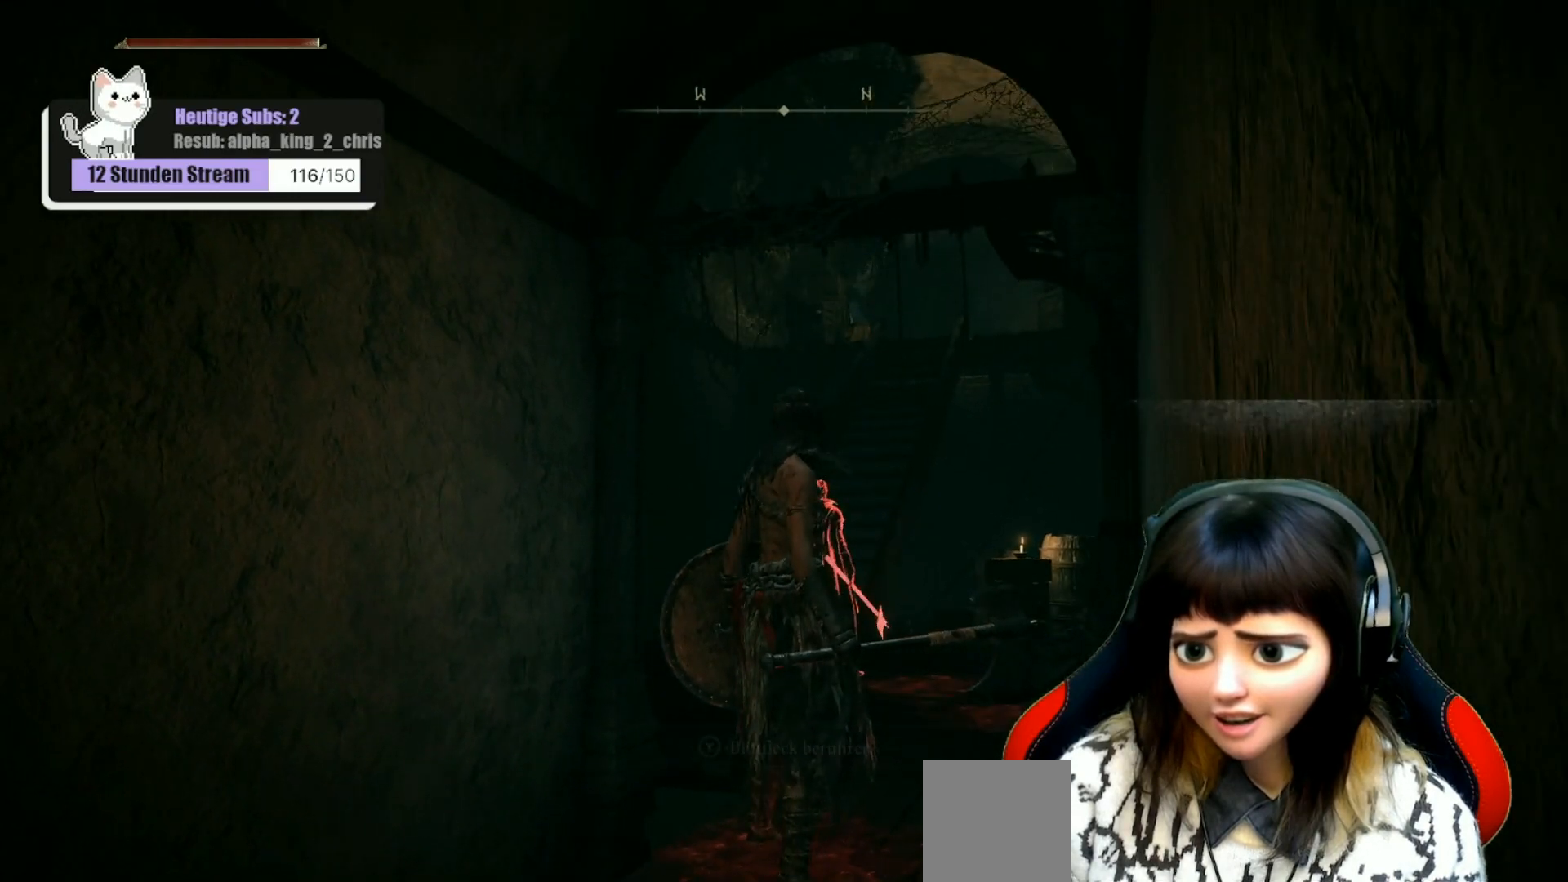
Gameplay with a controller (Xbox layout); each line is a JSON object with the inputs held at the frame after it. "events" lists button and stick changes between this image and that frame as [ms after this image, input, new state], when the widget could be followed in between.
{"buttons": [], "left_stick": "center", "right_stick": "center", "events": []}
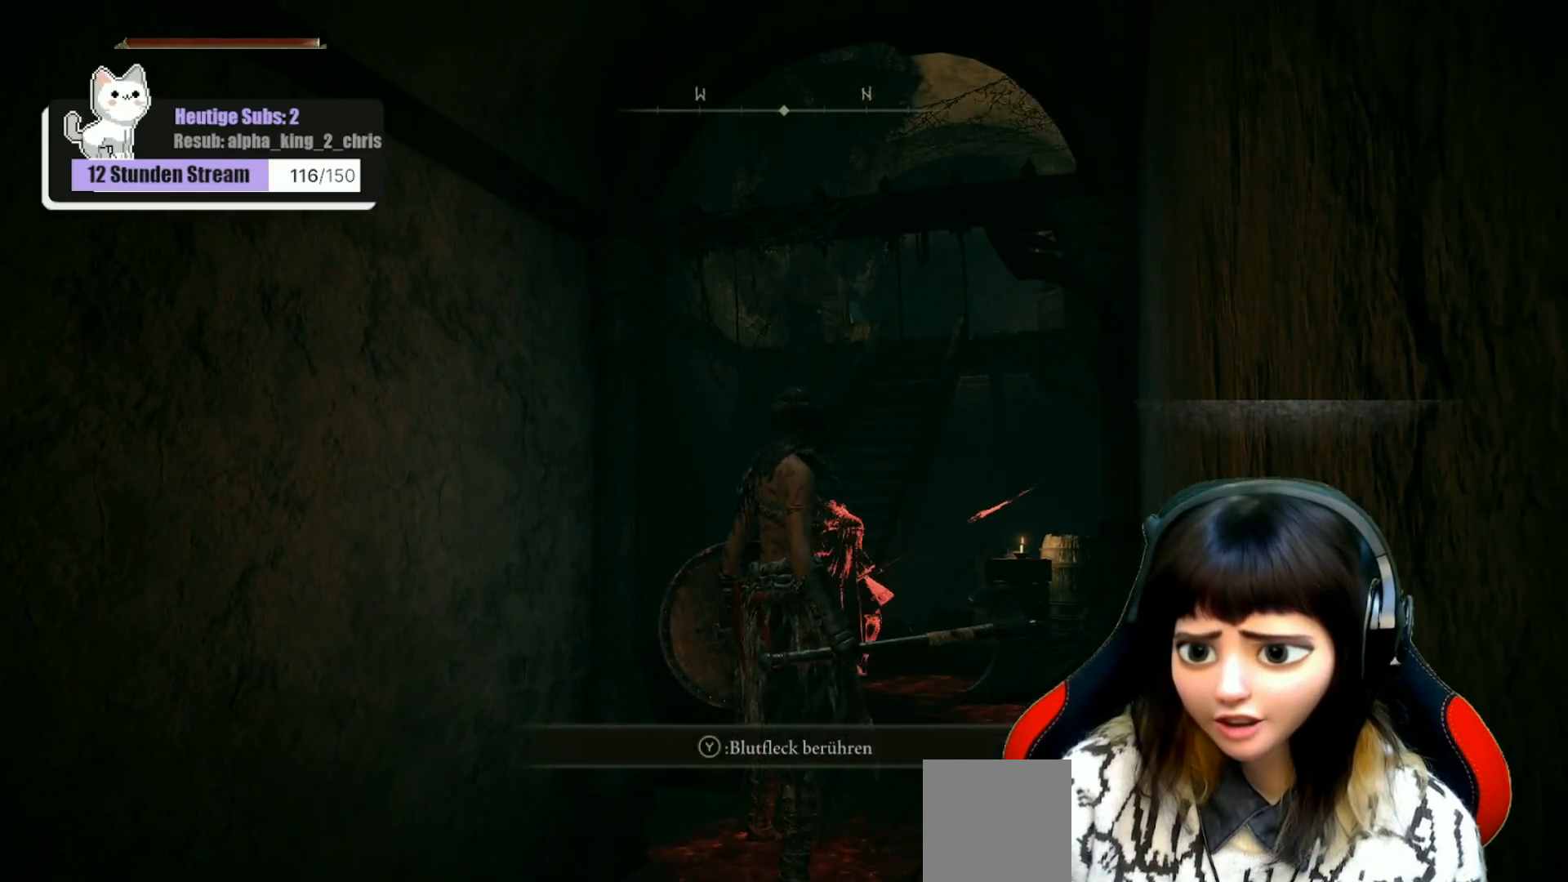
{"buttons": [], "left_stick": "center", "right_stick": "center", "events": []}
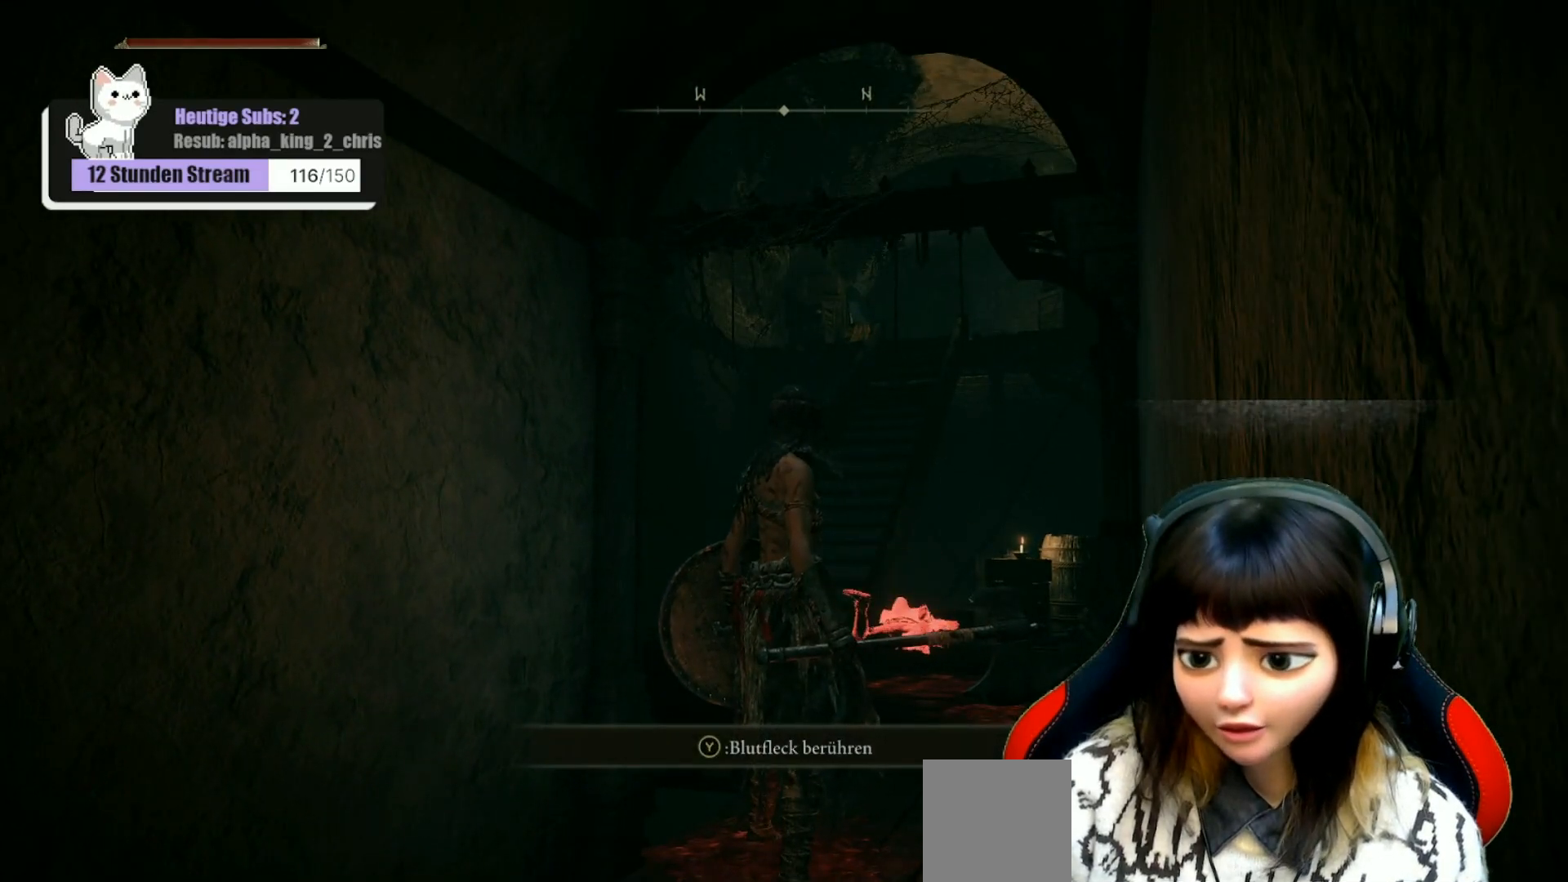
{"buttons": [], "left_stick": "center", "right_stick": "center", "events": []}
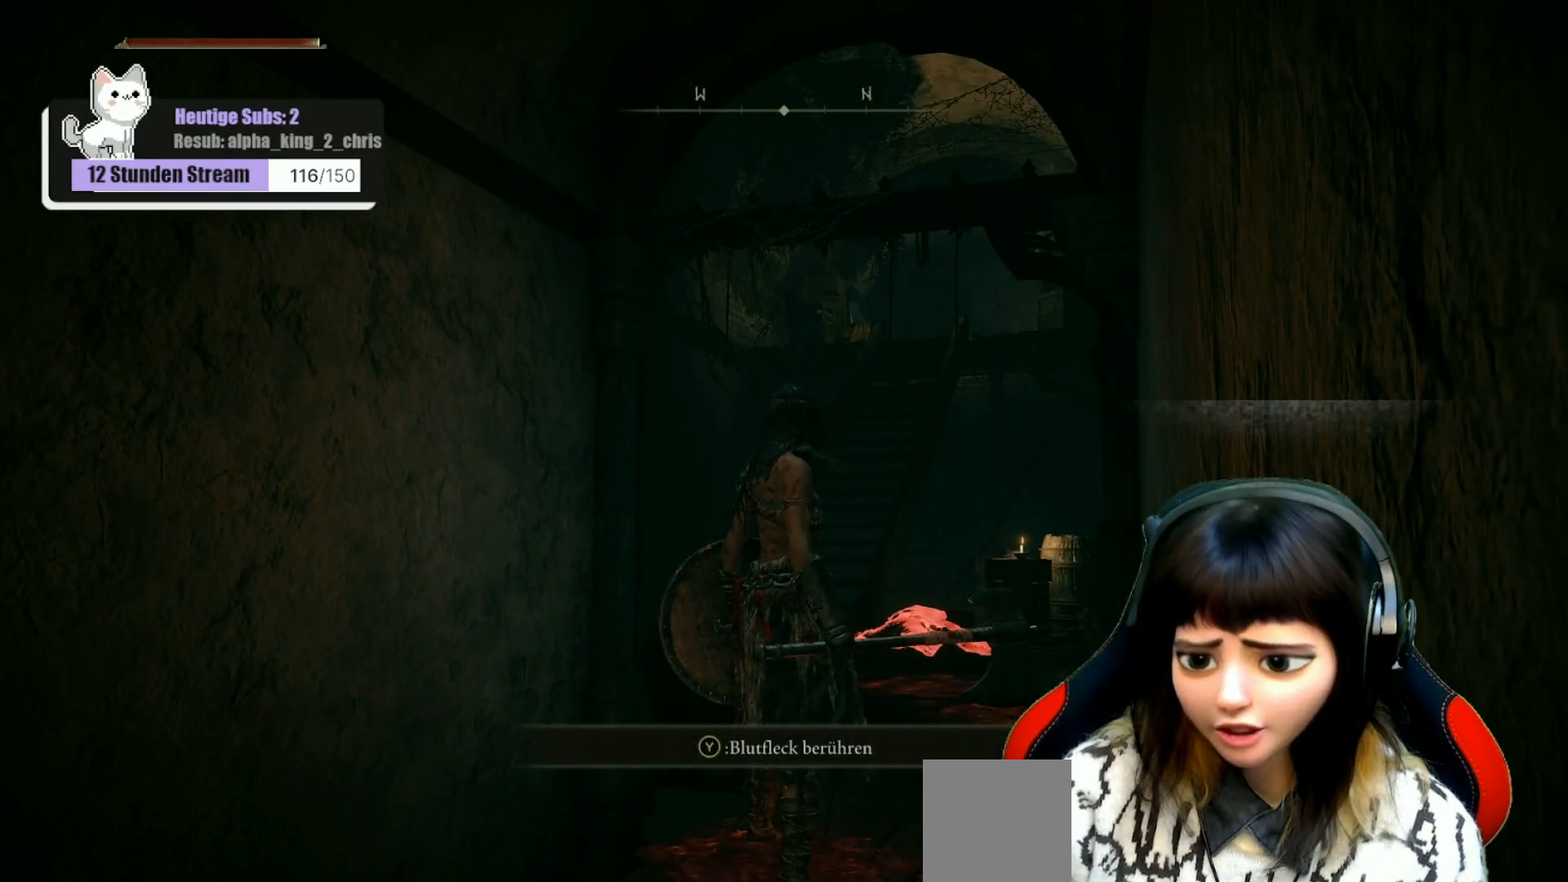
{"buttons": [], "left_stick": "center", "right_stick": "center", "events": [[83, "right_stick", "down"], [333, "right_stick", "center"]]}
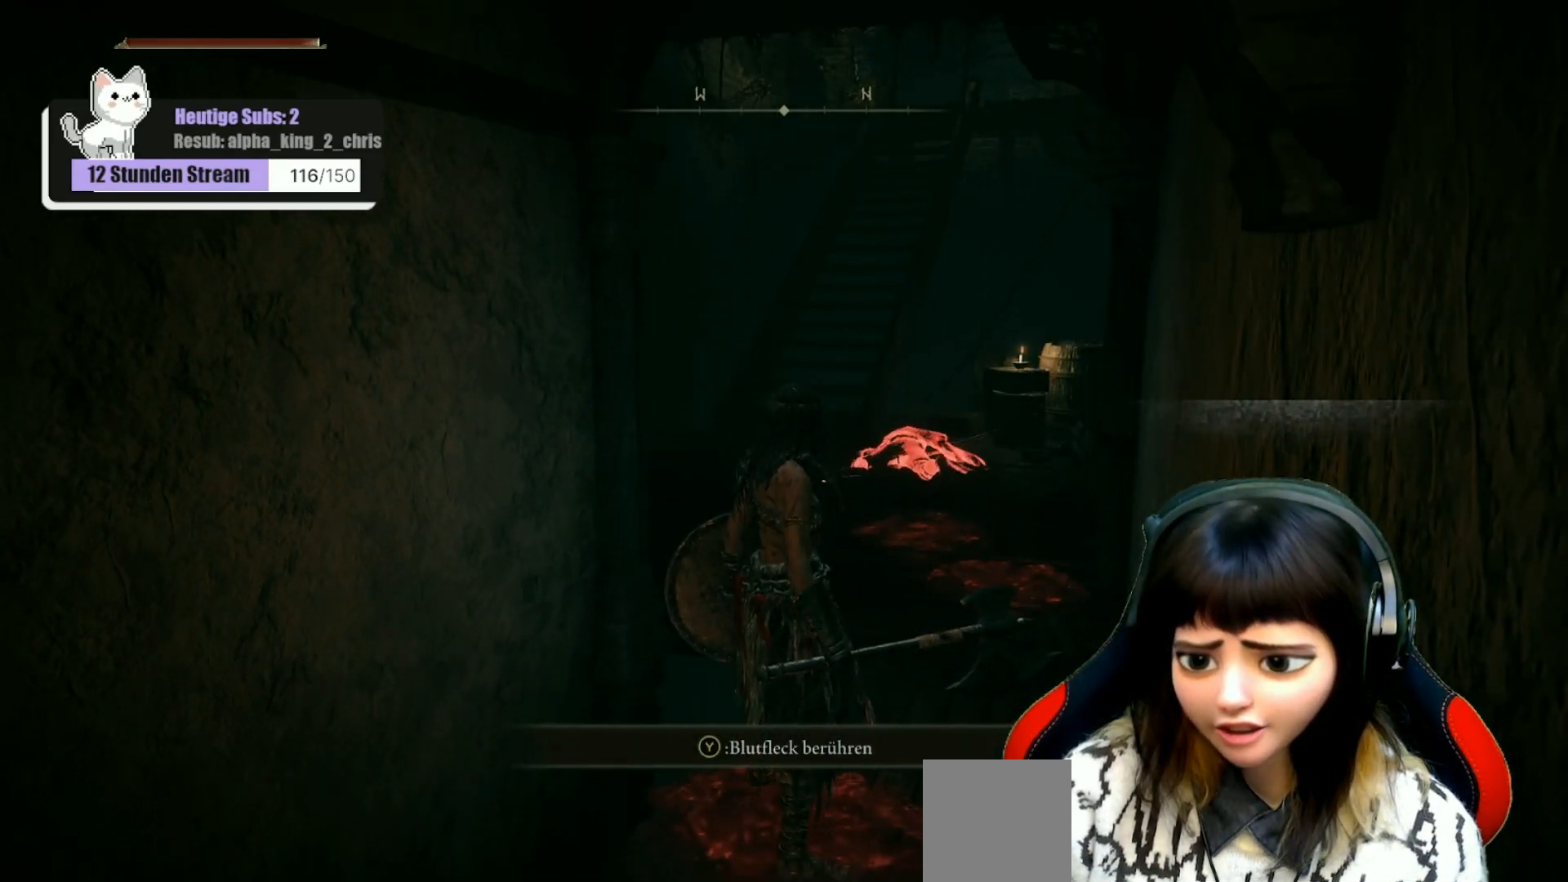
{"buttons": [], "left_stick": "up-right", "right_stick": "left", "events": [[133, "right_stick", "left"], [183, "left_stick", "up-right"]]}
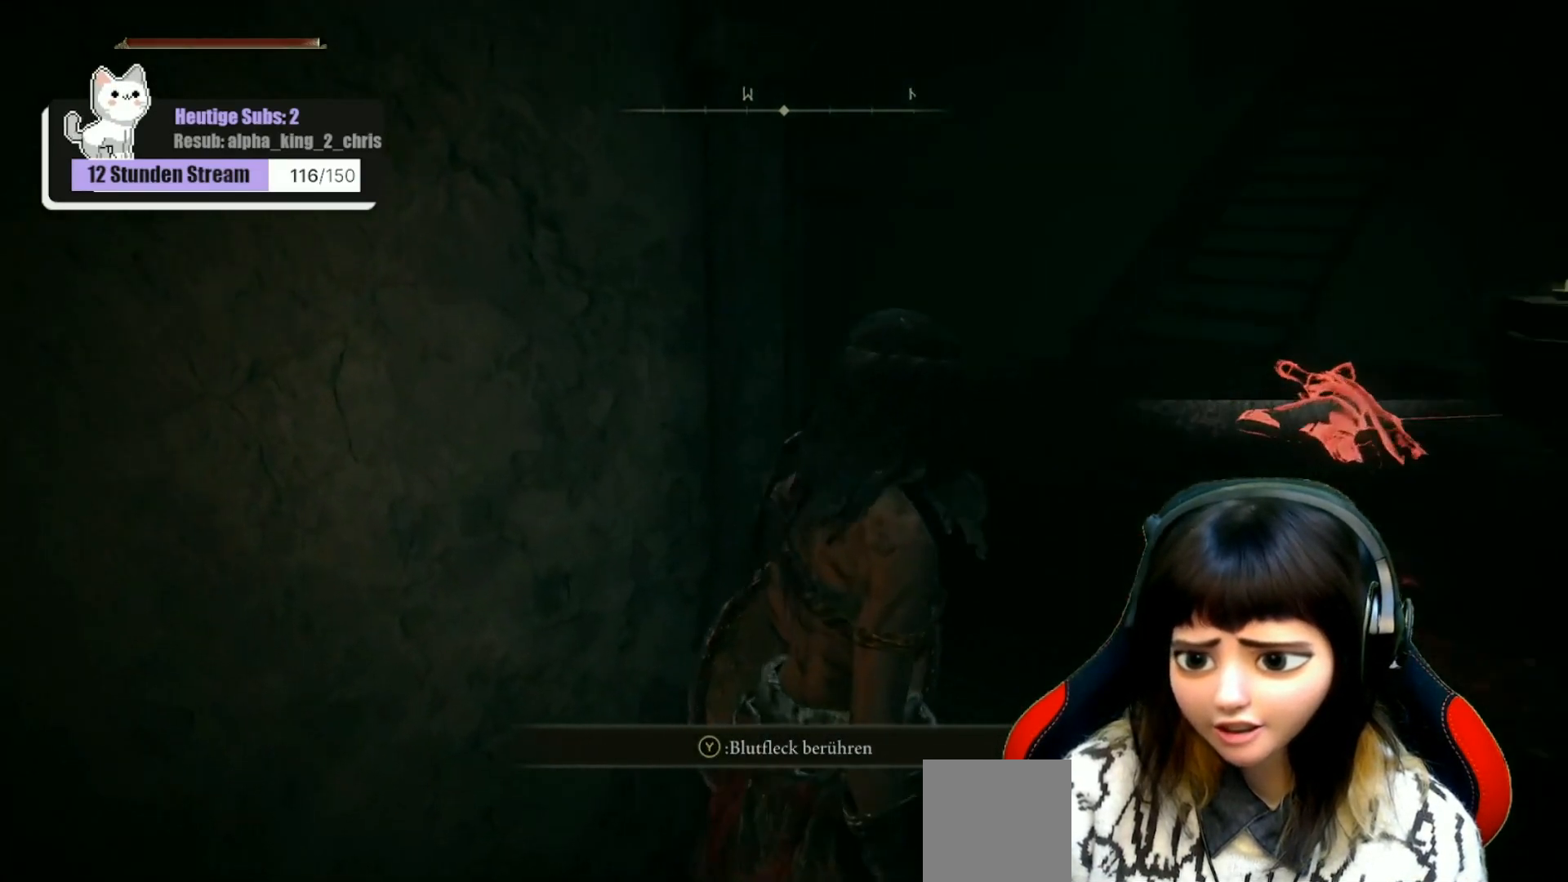
{"buttons": [], "left_stick": "center", "right_stick": "left", "events": [[317, "left_stick", "center"]]}
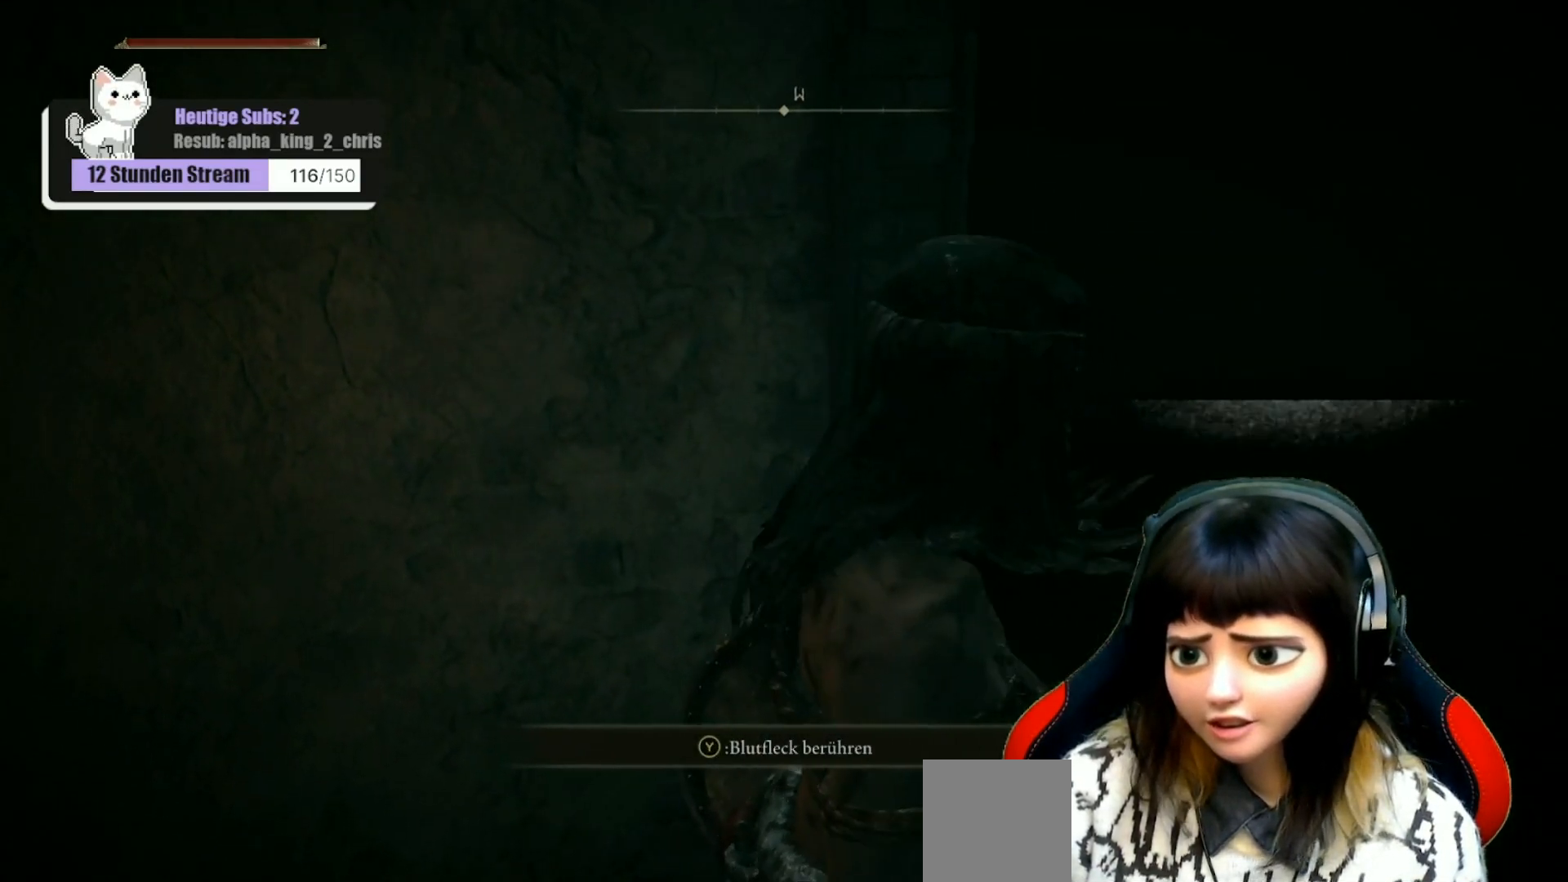
{"buttons": [], "left_stick": "center", "right_stick": "up-left", "events": [[367, "right_stick", "up-left"]]}
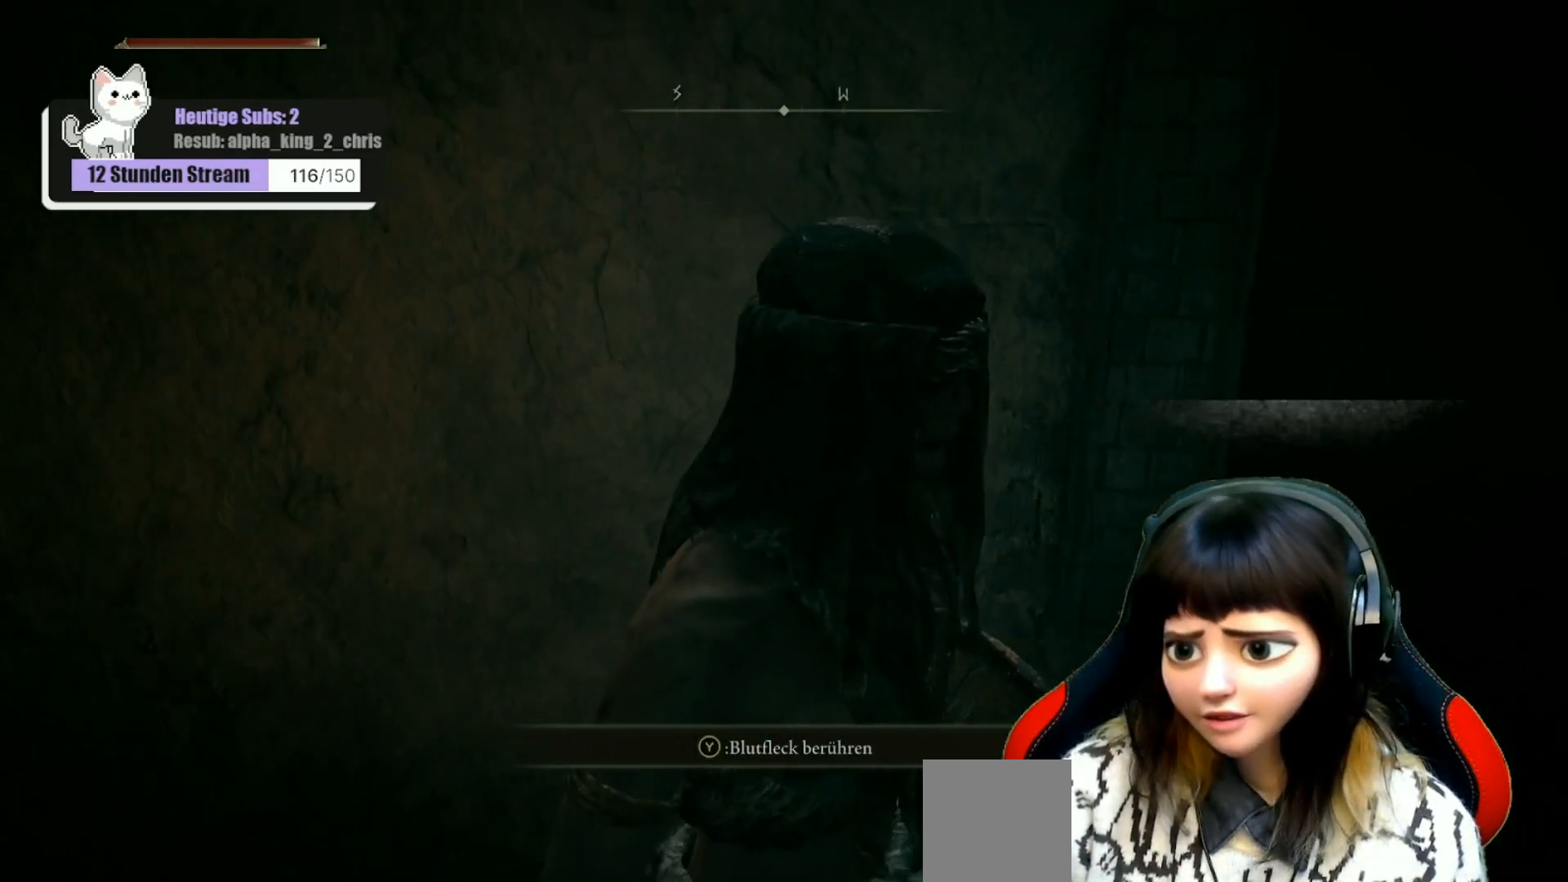
{"buttons": [], "left_stick": "center", "right_stick": "right", "events": [[267, "right_stick", "center"], [417, "right_stick", "right"]]}
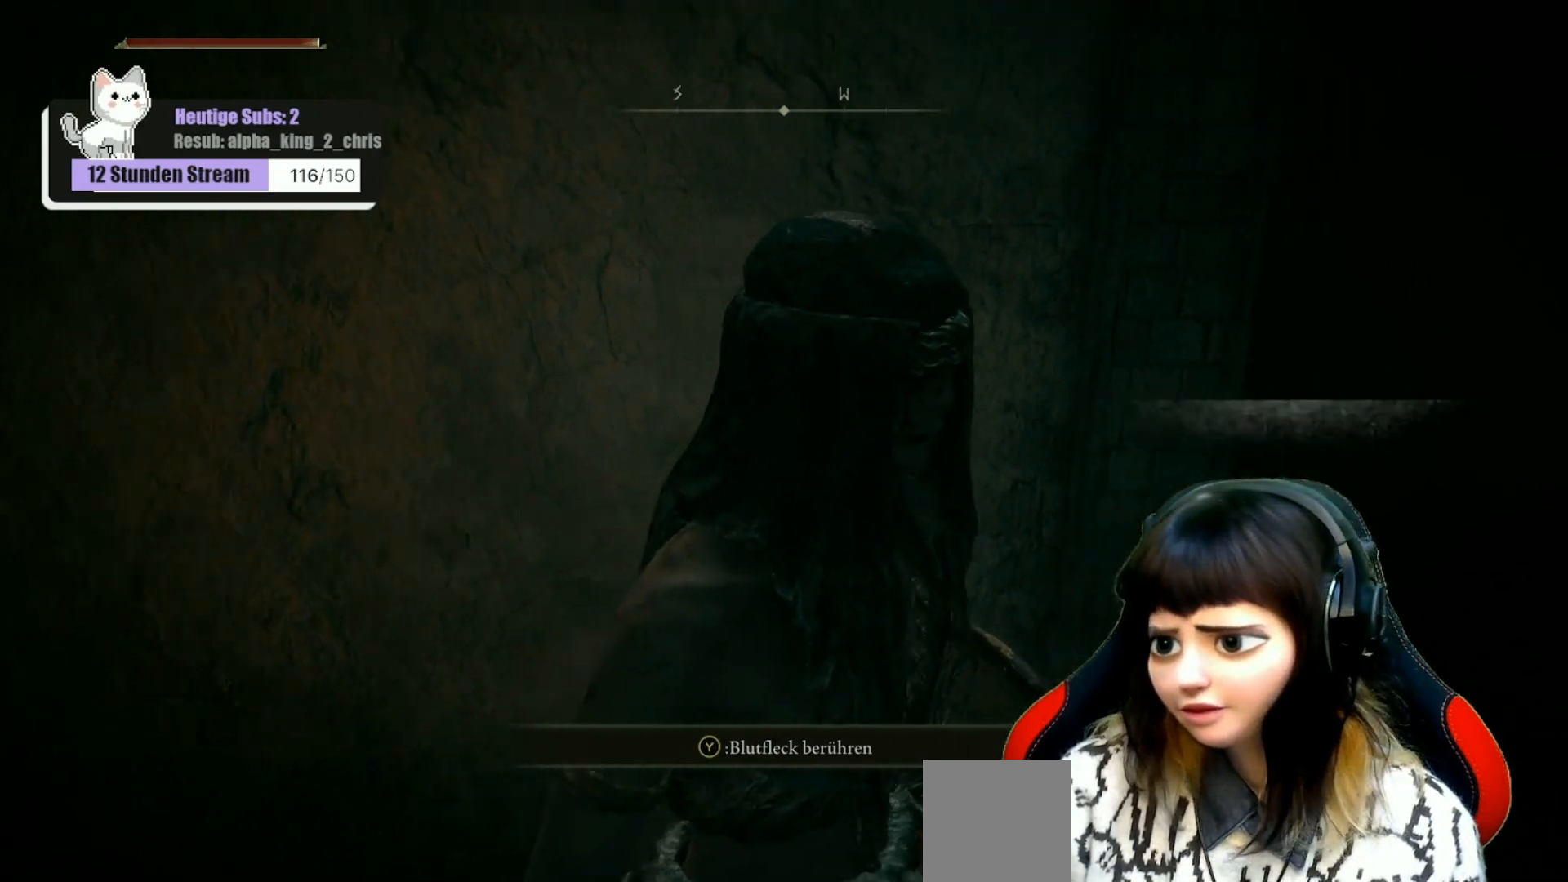
{"buttons": [], "left_stick": "center", "right_stick": "center", "events": [[50, "right_stick", "up-right"], [217, "right_stick", "left"], [450, "right_stick", "center"]]}
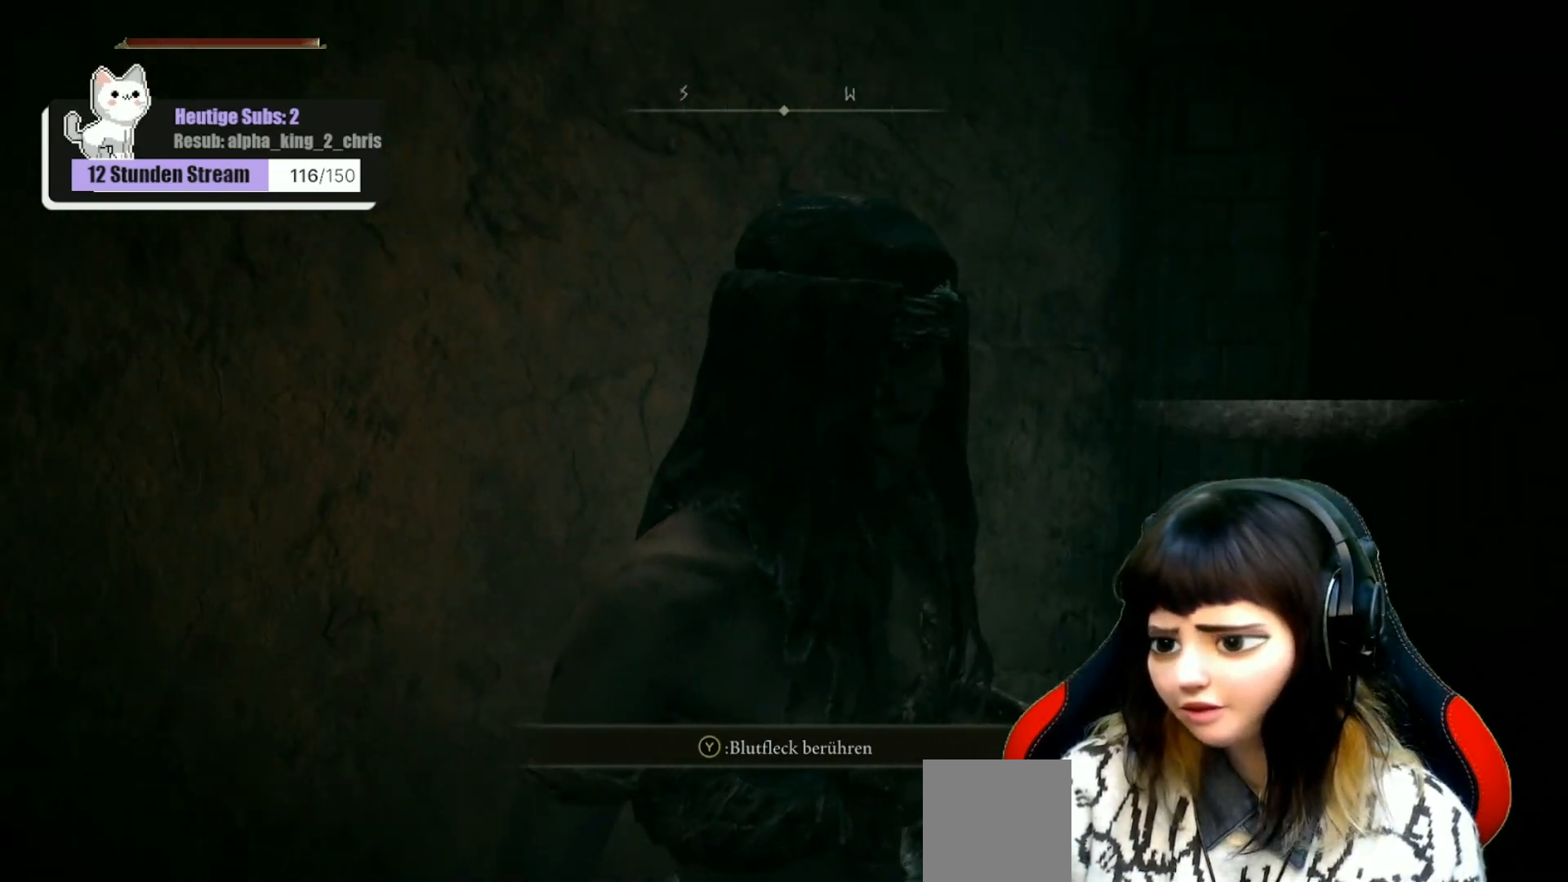
{"buttons": [], "left_stick": "center", "right_stick": "center", "events": []}
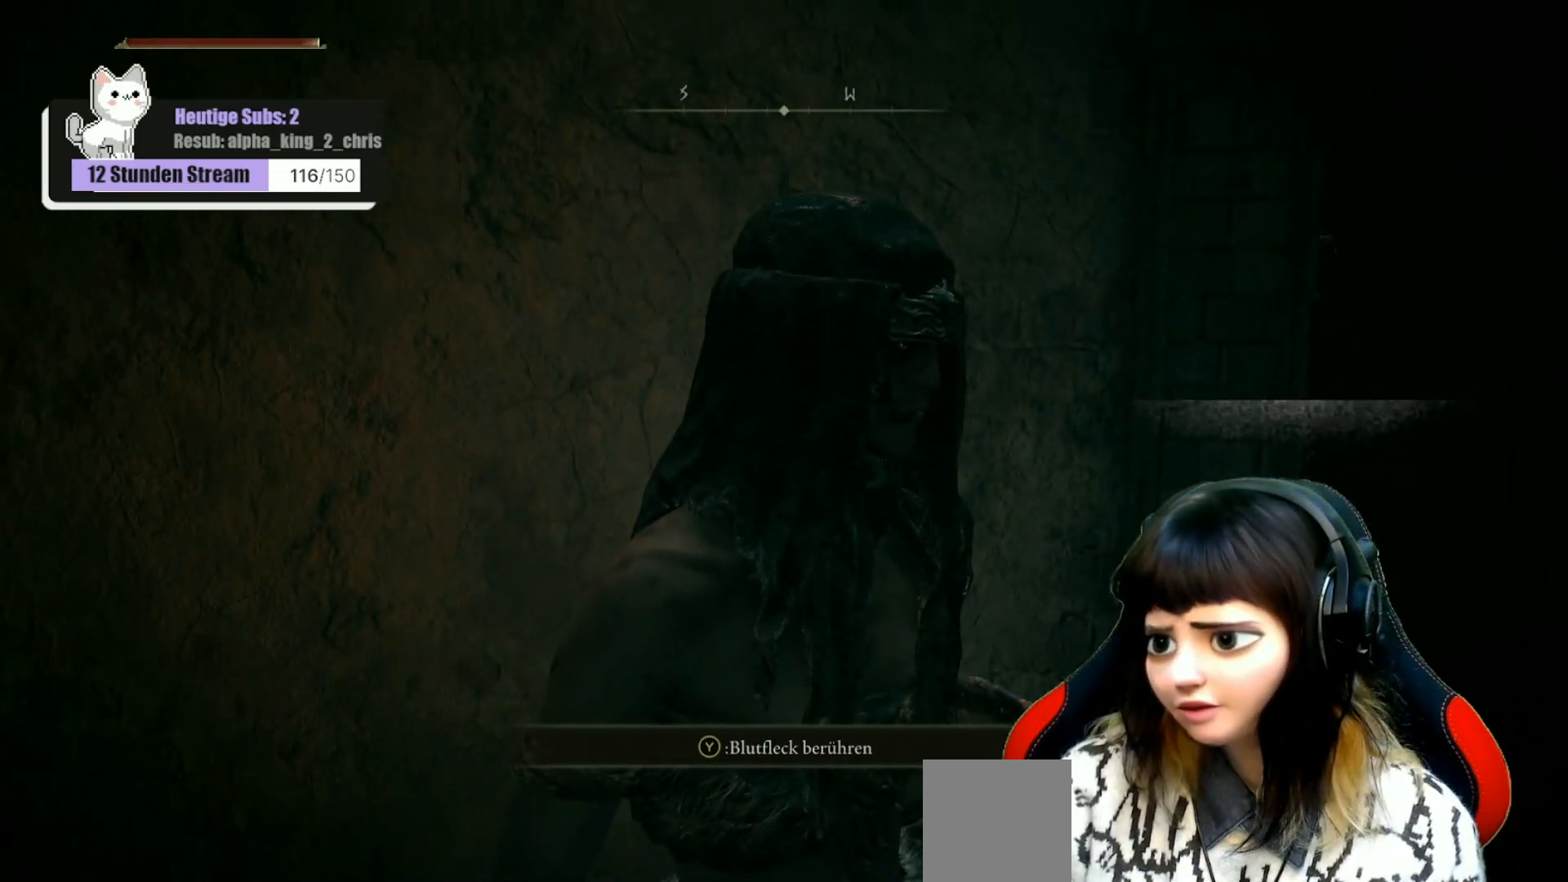
{"buttons": [], "left_stick": "center", "right_stick": "center", "events": []}
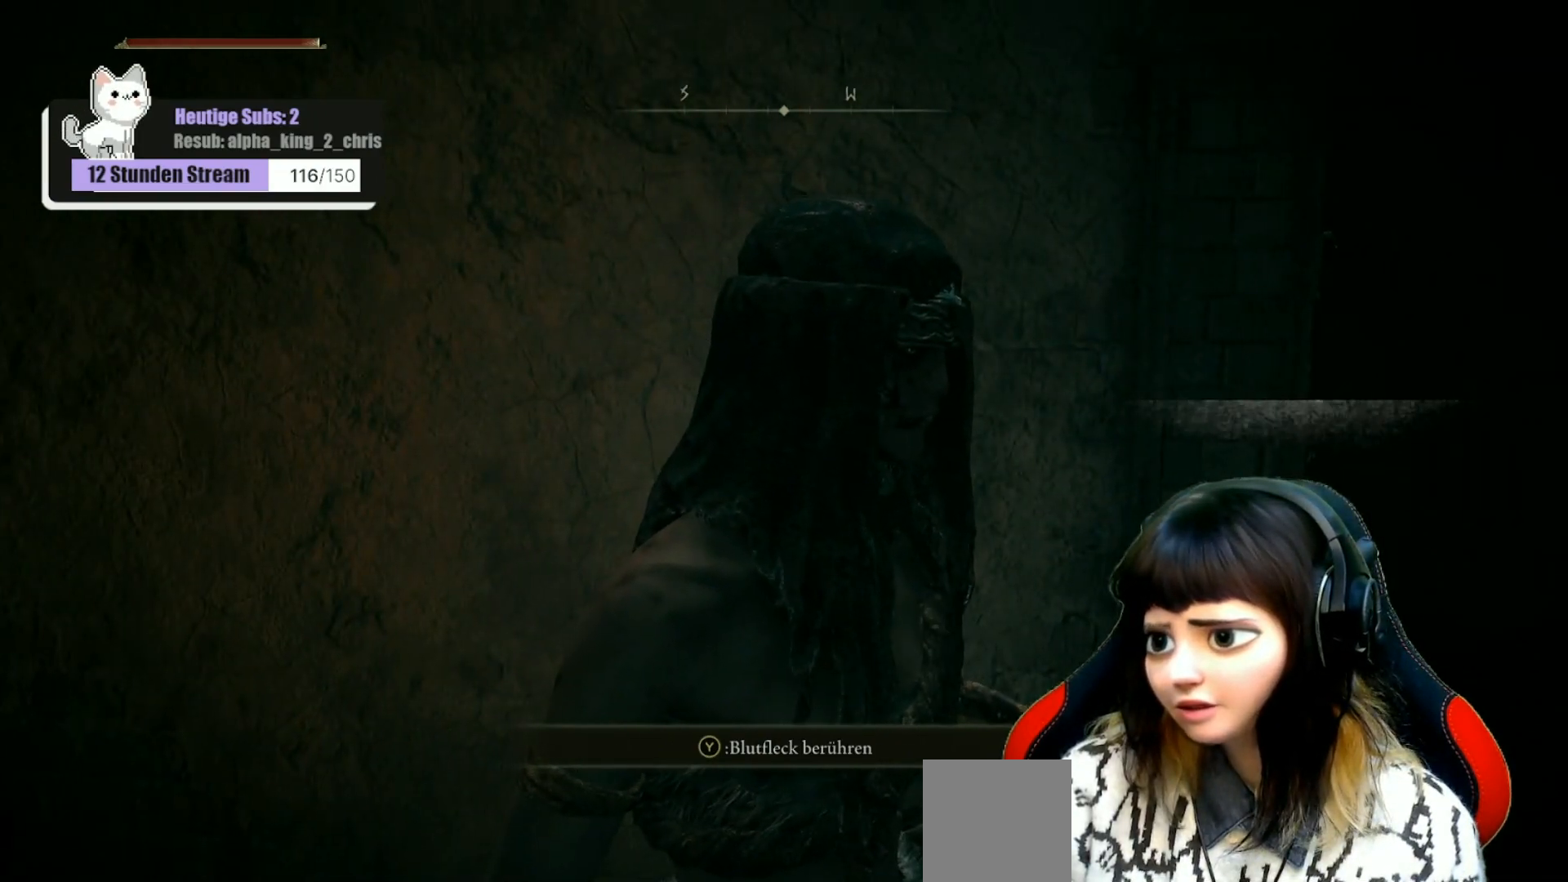
{"buttons": [], "left_stick": "center", "right_stick": "center", "events": []}
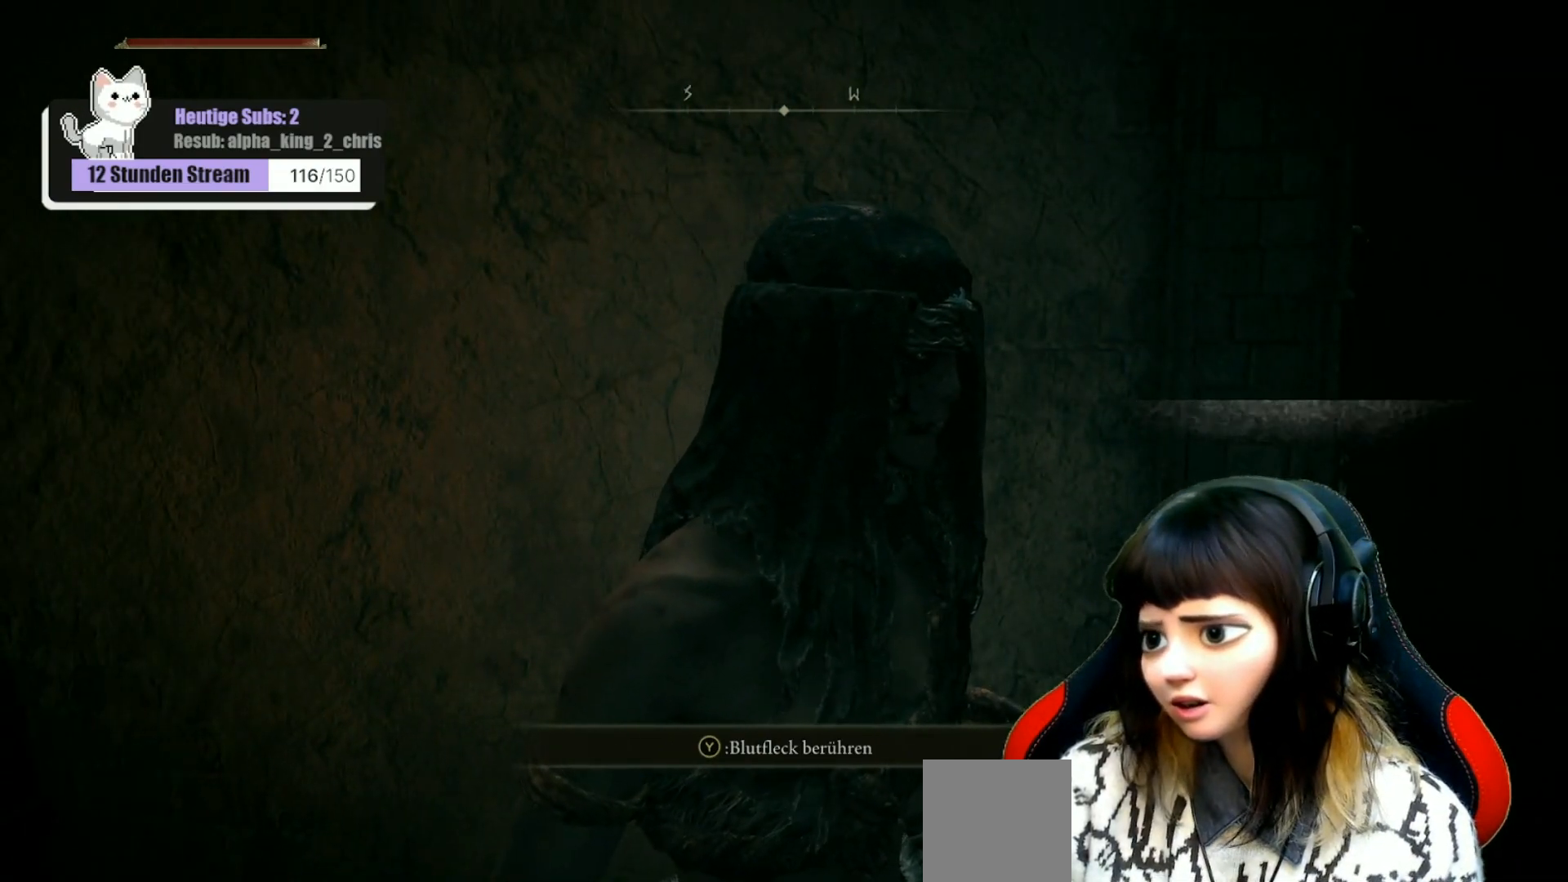
{"buttons": [], "left_stick": "center", "right_stick": "center", "events": []}
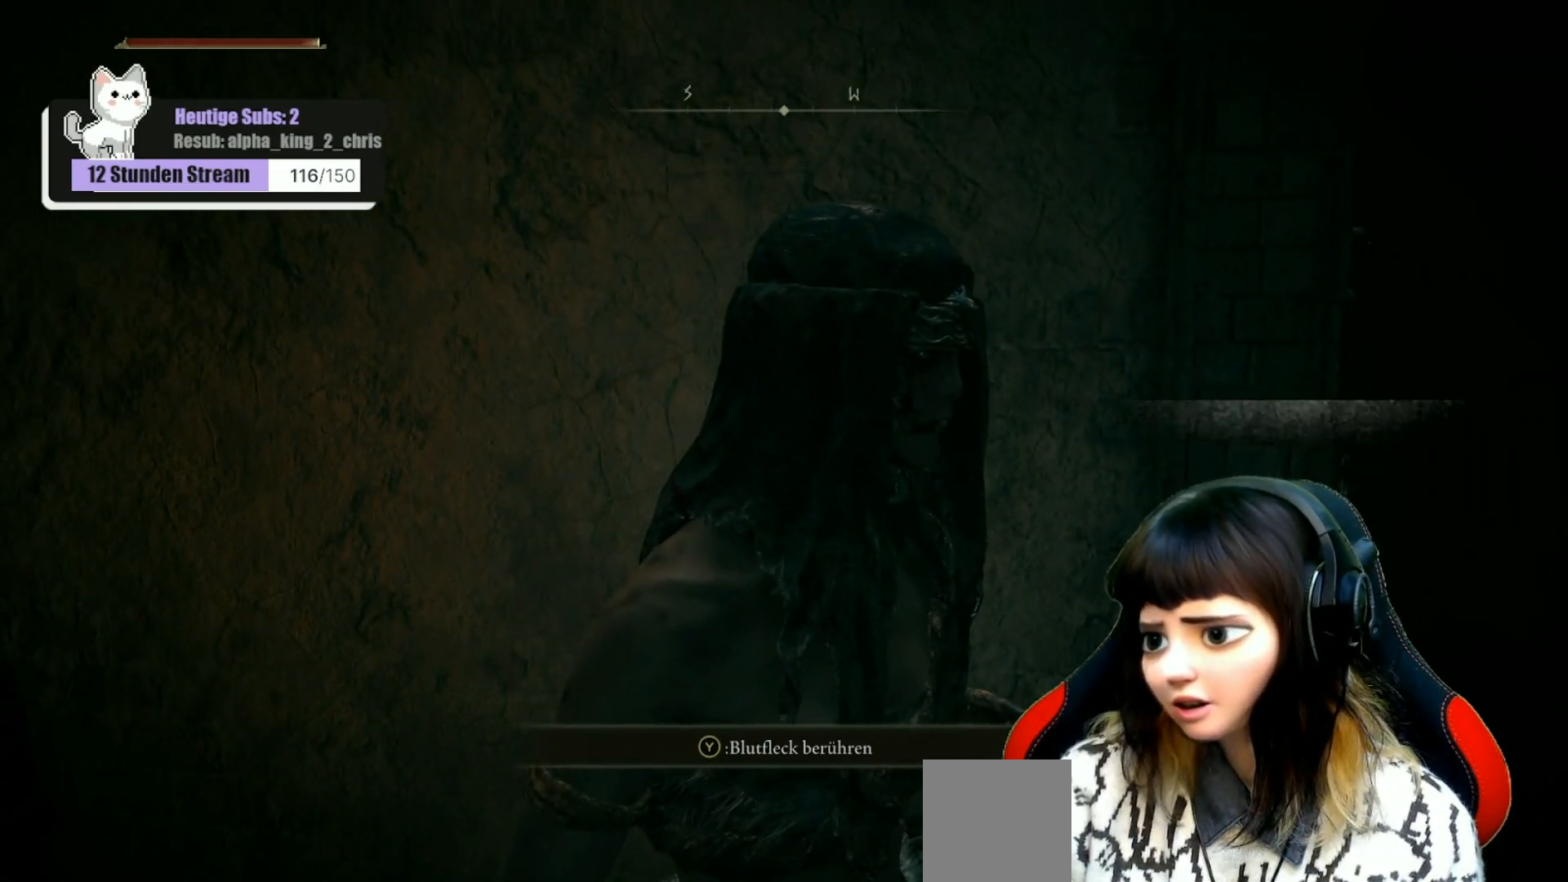
{"buttons": [], "left_stick": "center", "right_stick": "right", "events": [[317, "right_stick", "right"]]}
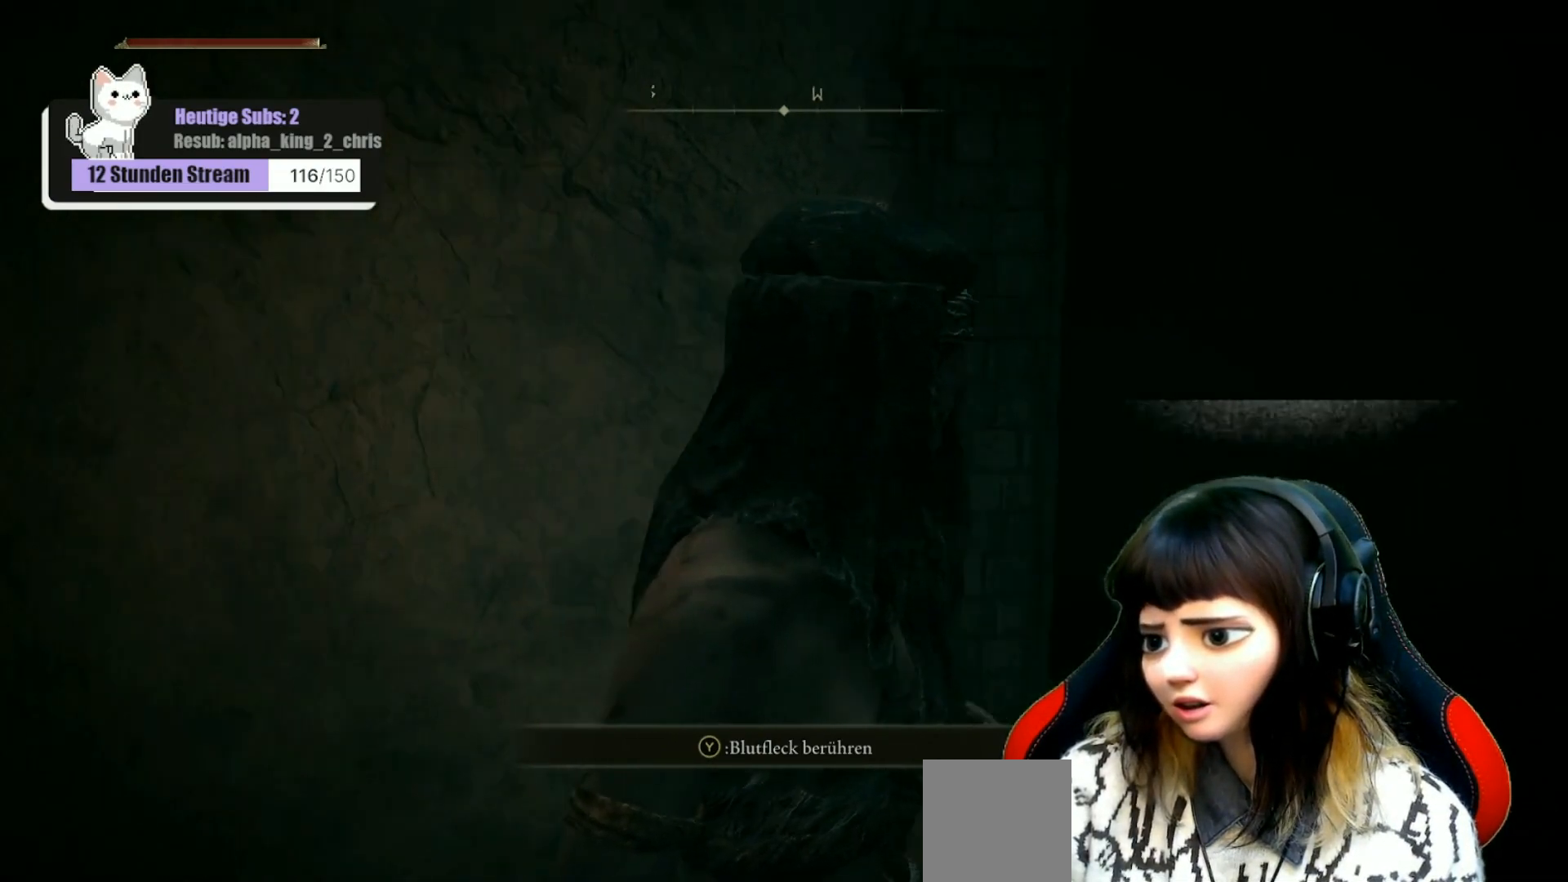
{"buttons": [], "left_stick": "center", "right_stick": "center", "events": [[117, "right_stick", "up-right"], [467, "right_stick", "center"]]}
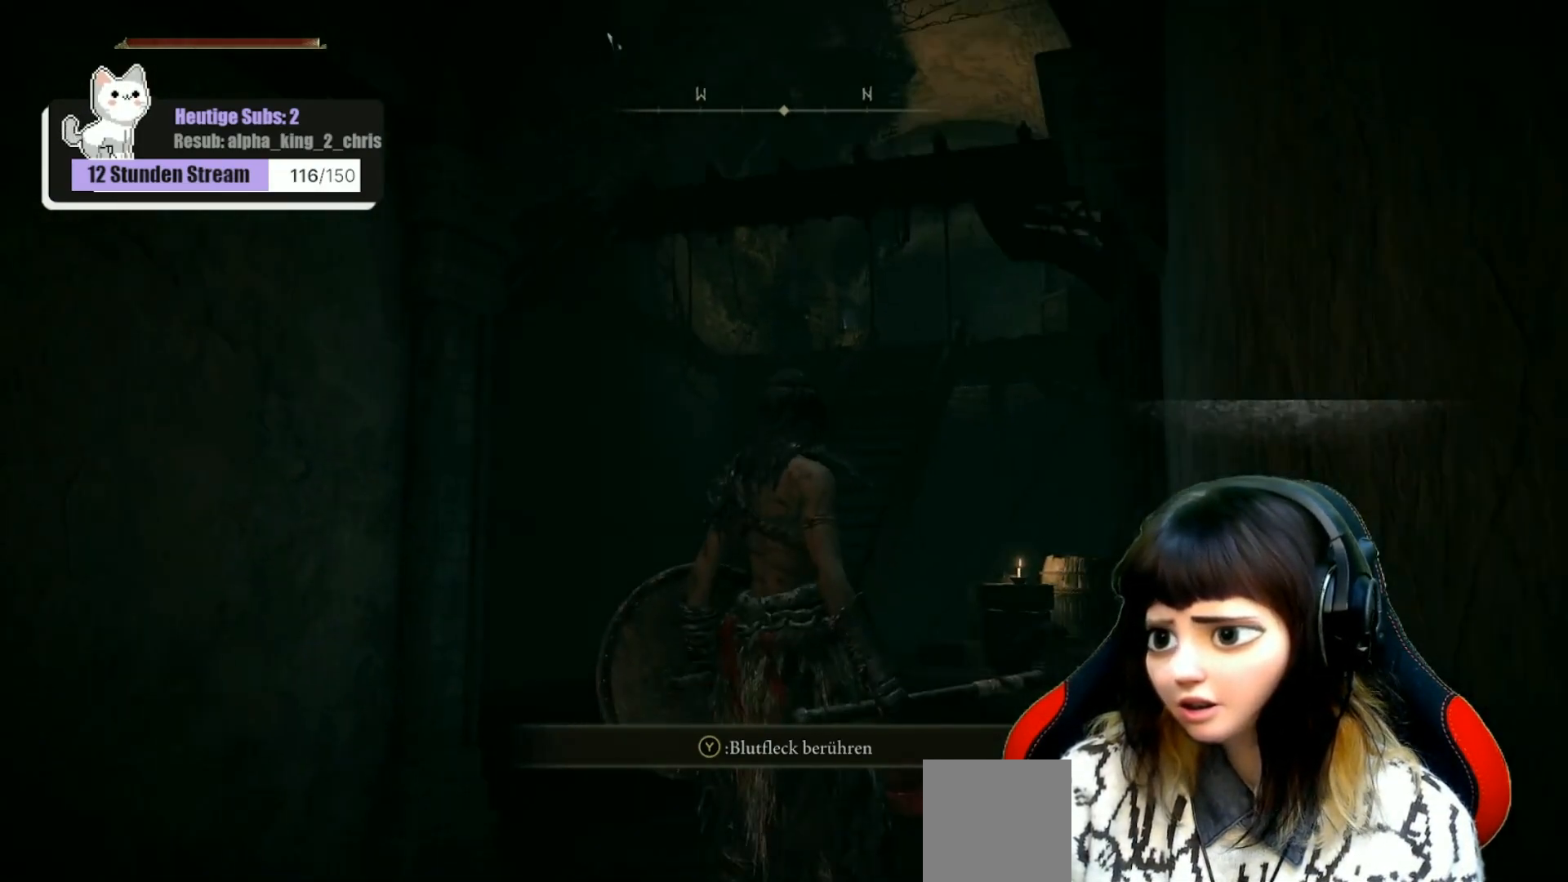
{"buttons": [], "left_stick": "center", "right_stick": "center", "events": []}
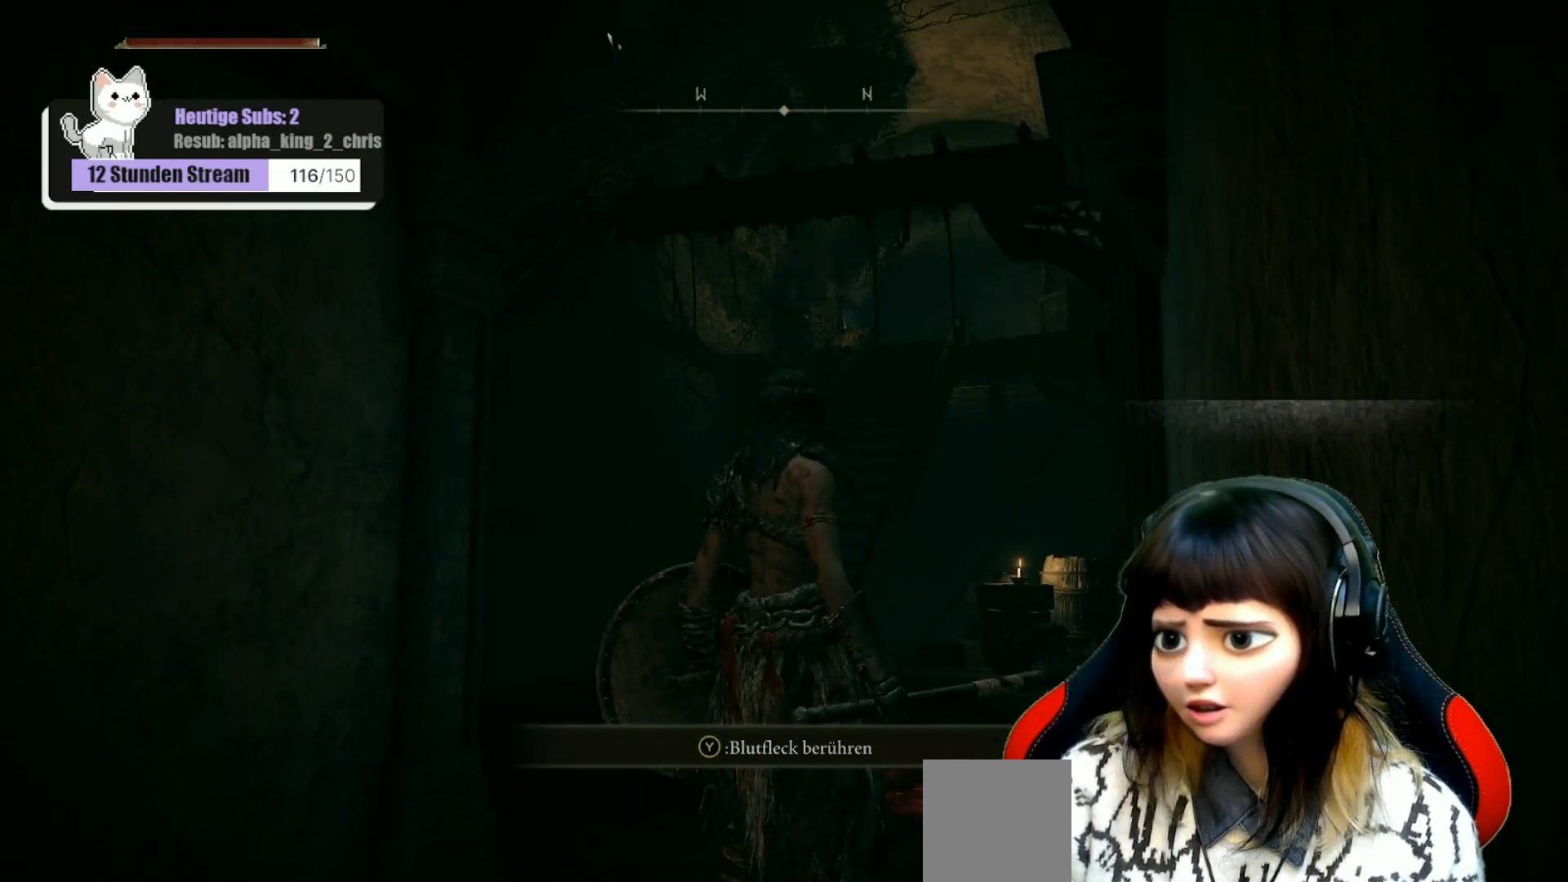
{"buttons": [], "left_stick": "center", "right_stick": "center", "events": []}
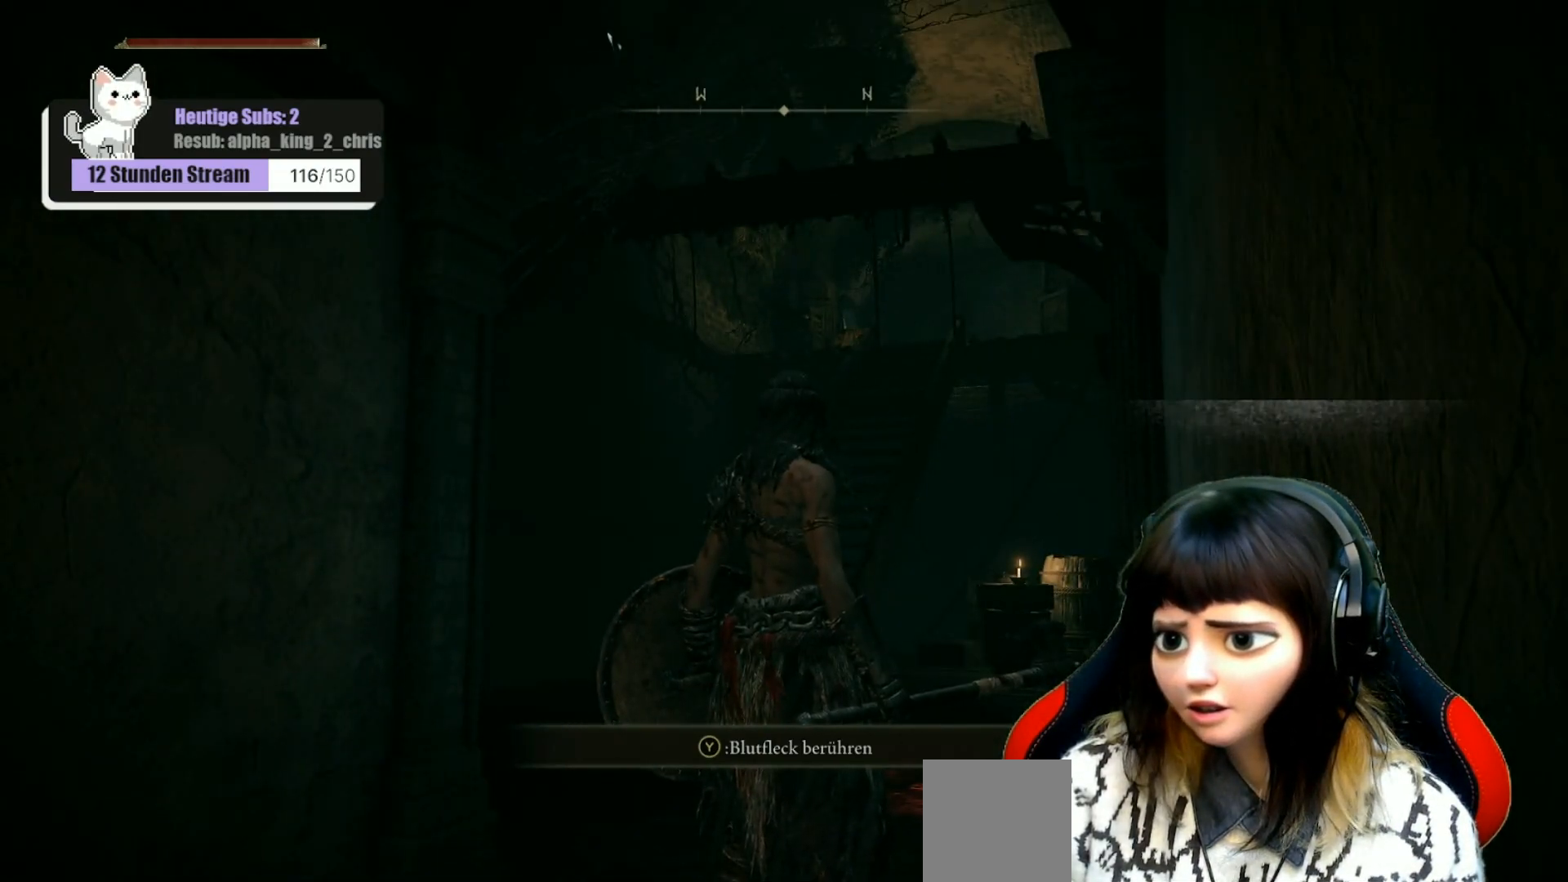
{"buttons": [], "left_stick": "center", "right_stick": "down-left", "events": [[300, "right_stick", "down-left"]]}
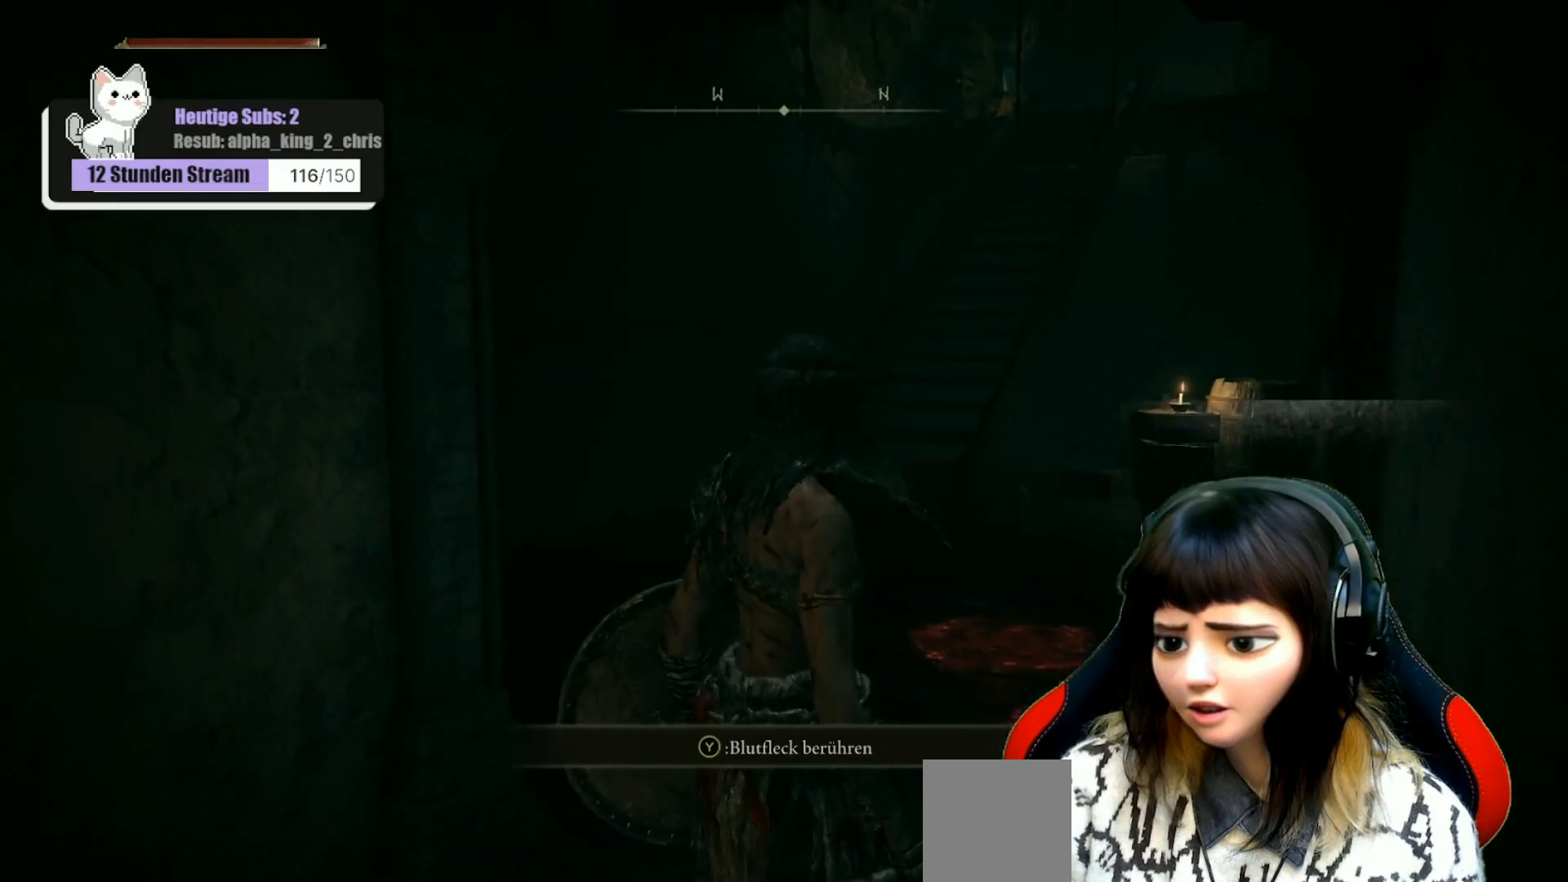
{"buttons": [], "left_stick": "center", "right_stick": "down-left", "events": []}
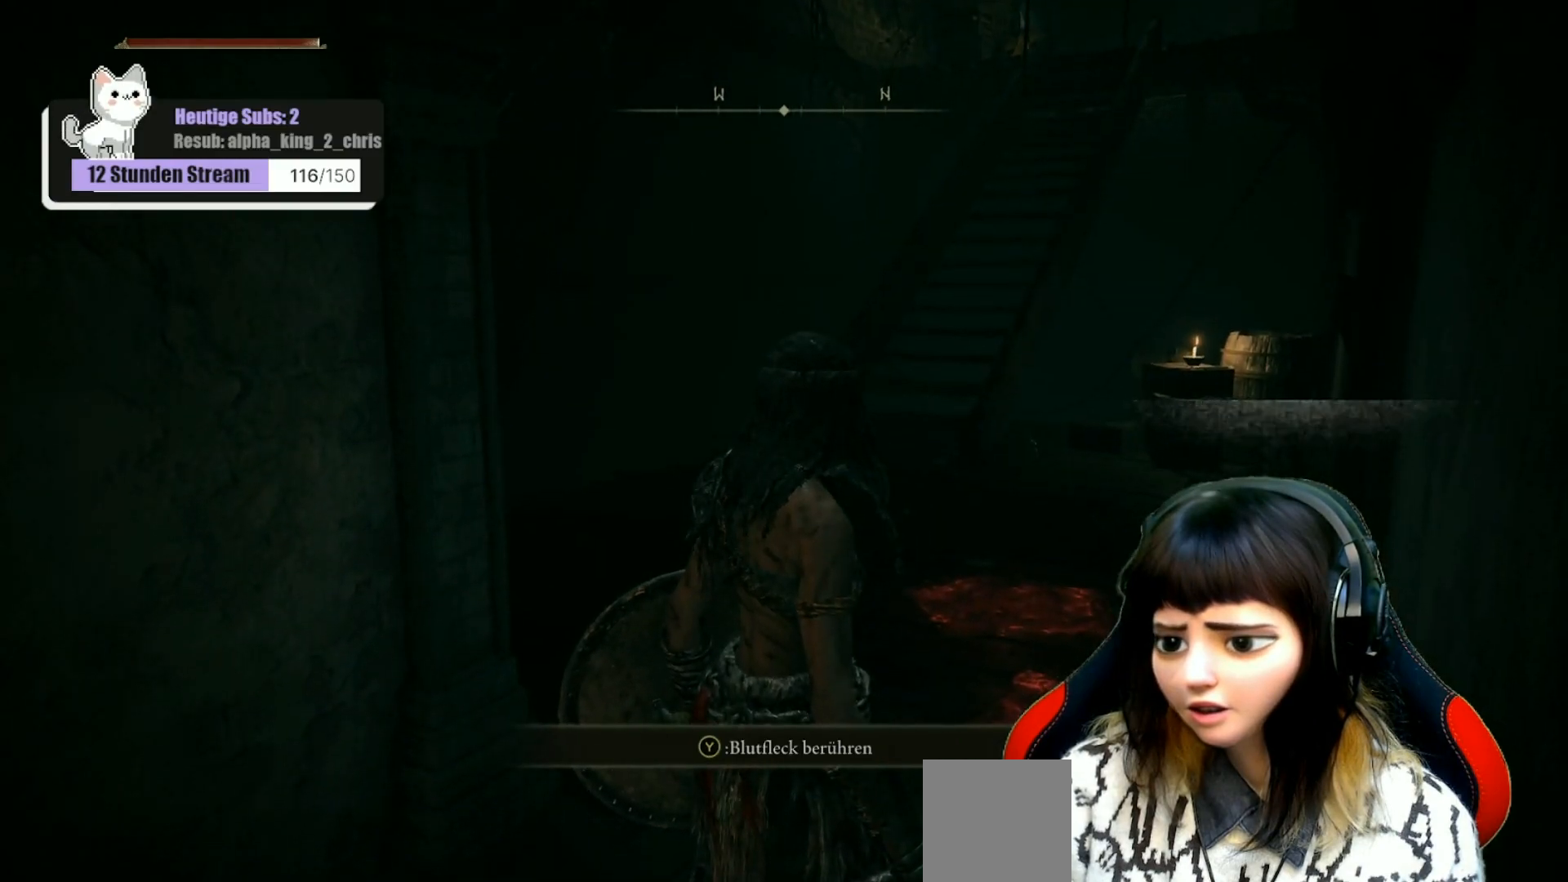
{"buttons": [], "left_stick": "center", "right_stick": "left", "events": [[217, "right_stick", "left"]]}
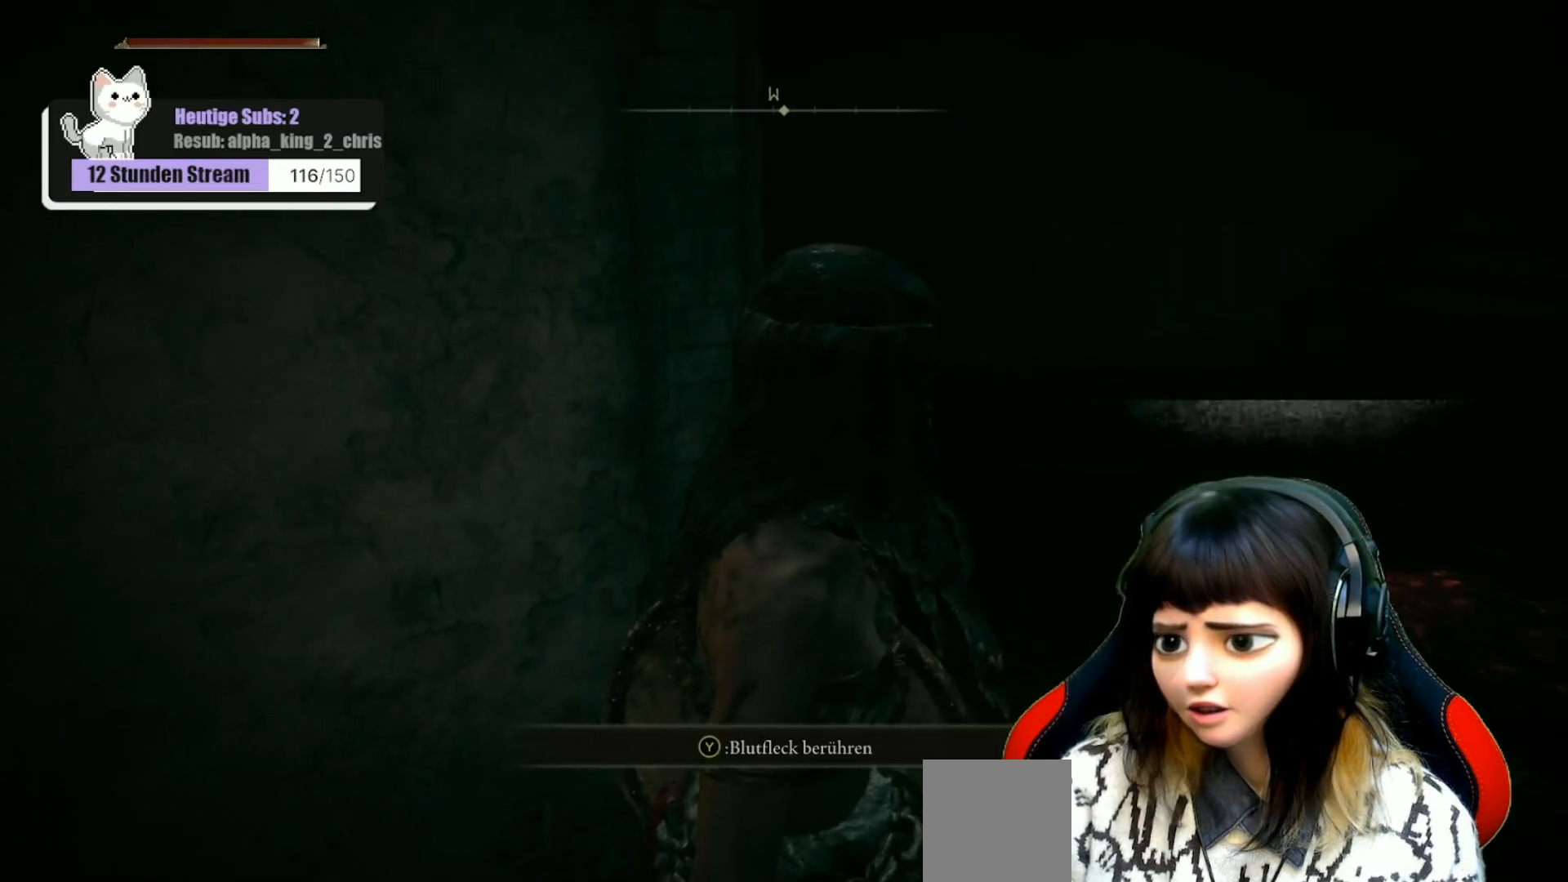
{"buttons": [], "left_stick": "right", "right_stick": "left", "events": [[133, "left_stick", "right"]]}
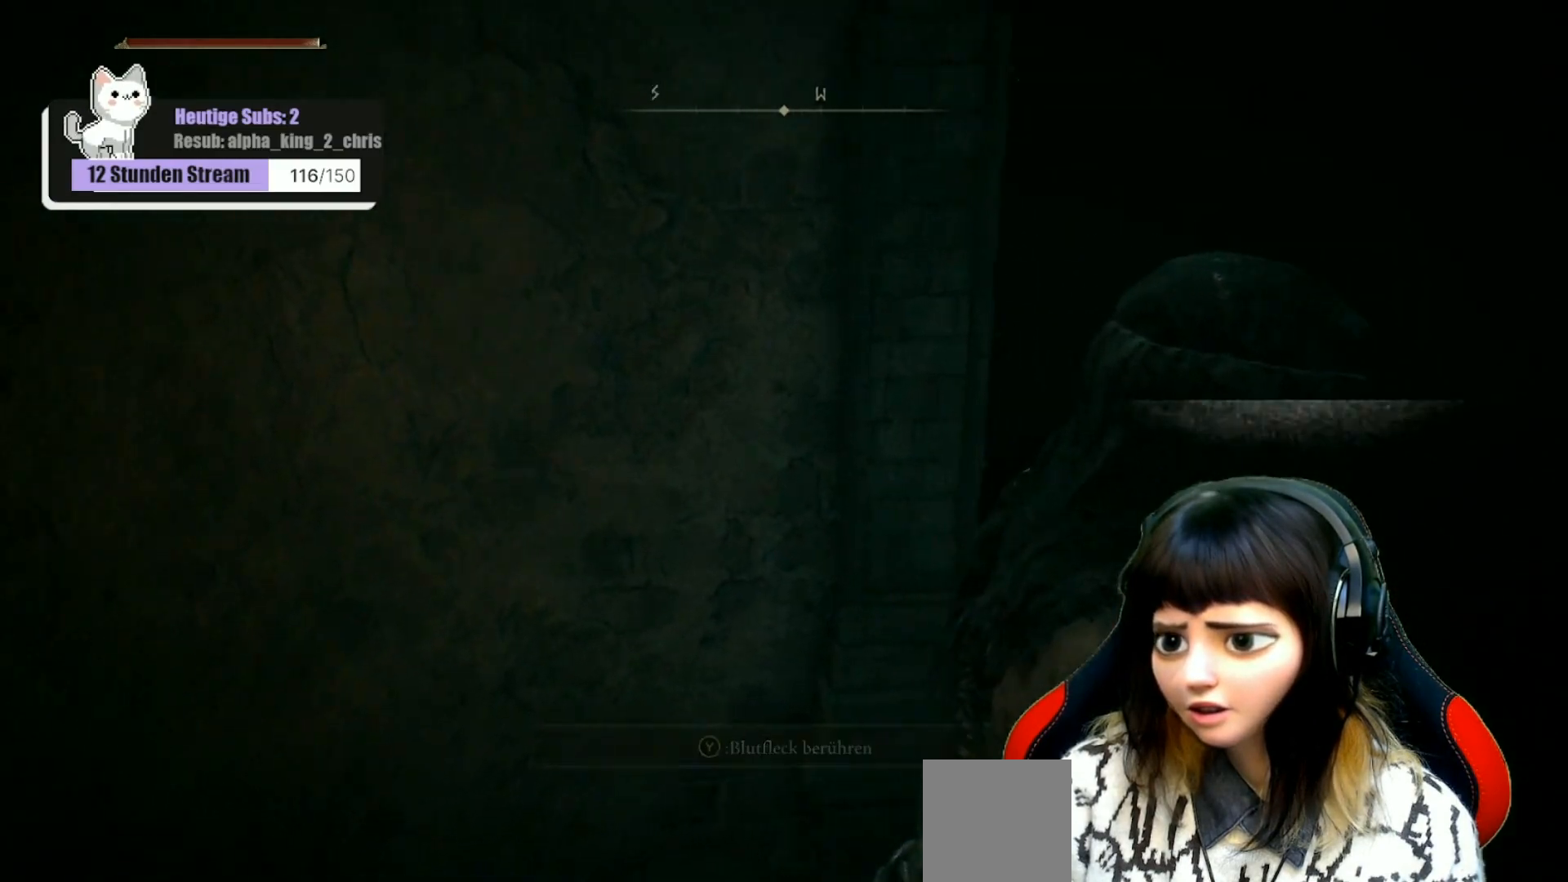
{"buttons": ["R3"], "left_stick": "center", "right_stick": "up-left", "events": [[483, "R3", "down"], [483, "right_stick", "up-left"], [500, "left_stick", "center"]]}
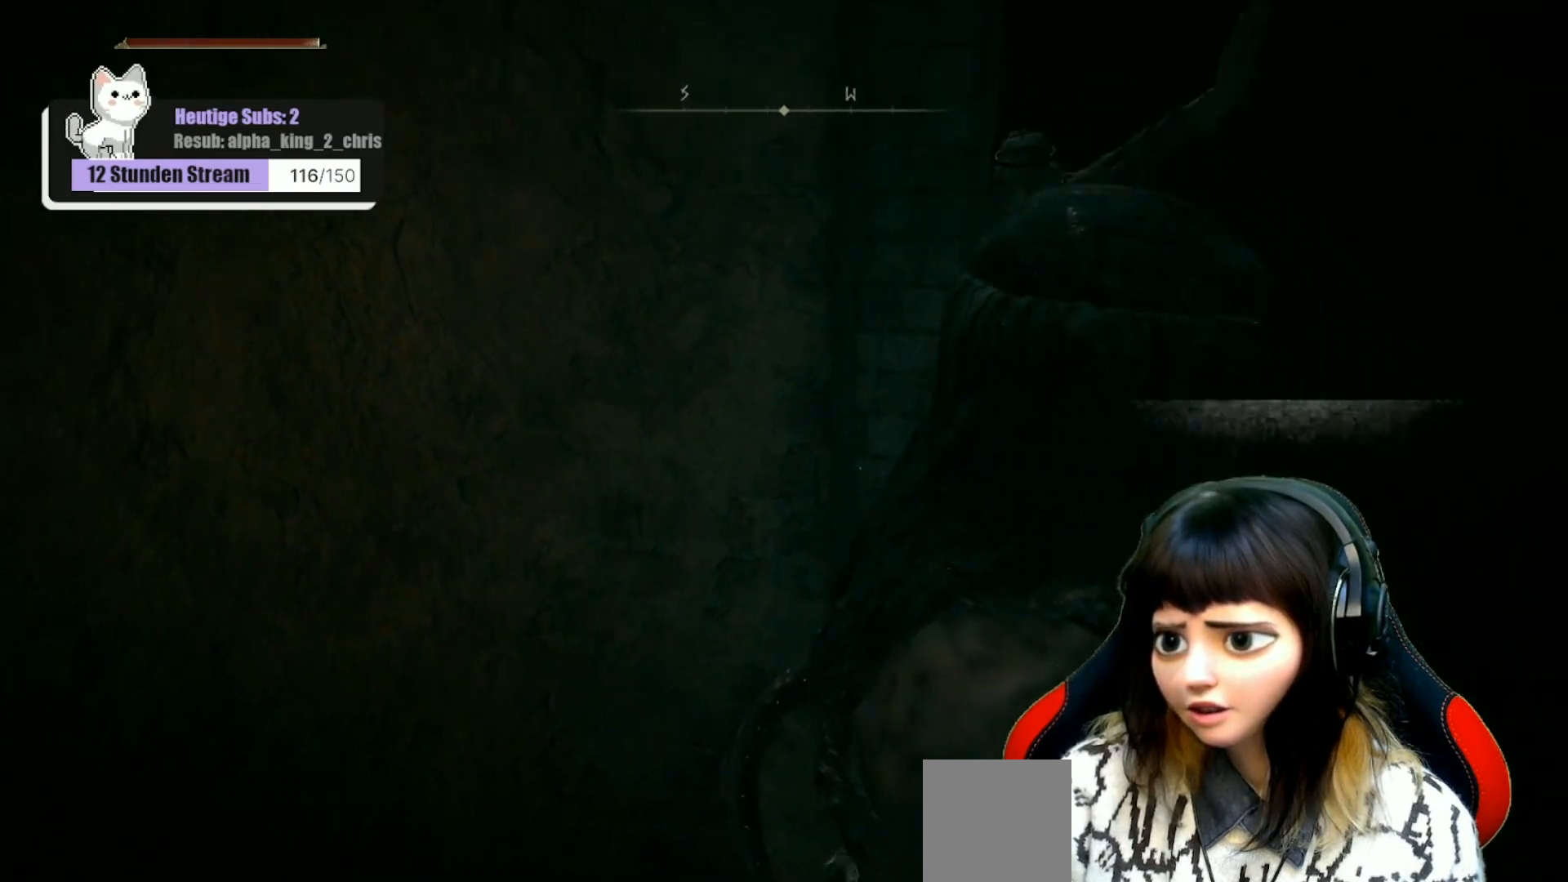
{"buttons": [], "left_stick": "down-left", "right_stick": "left", "events": [[50, "left_stick", "left"], [117, "R3", "up"], [167, "right_stick", "down-left"], [233, "right_stick", "left"], [450, "left_stick", "down-left"]]}
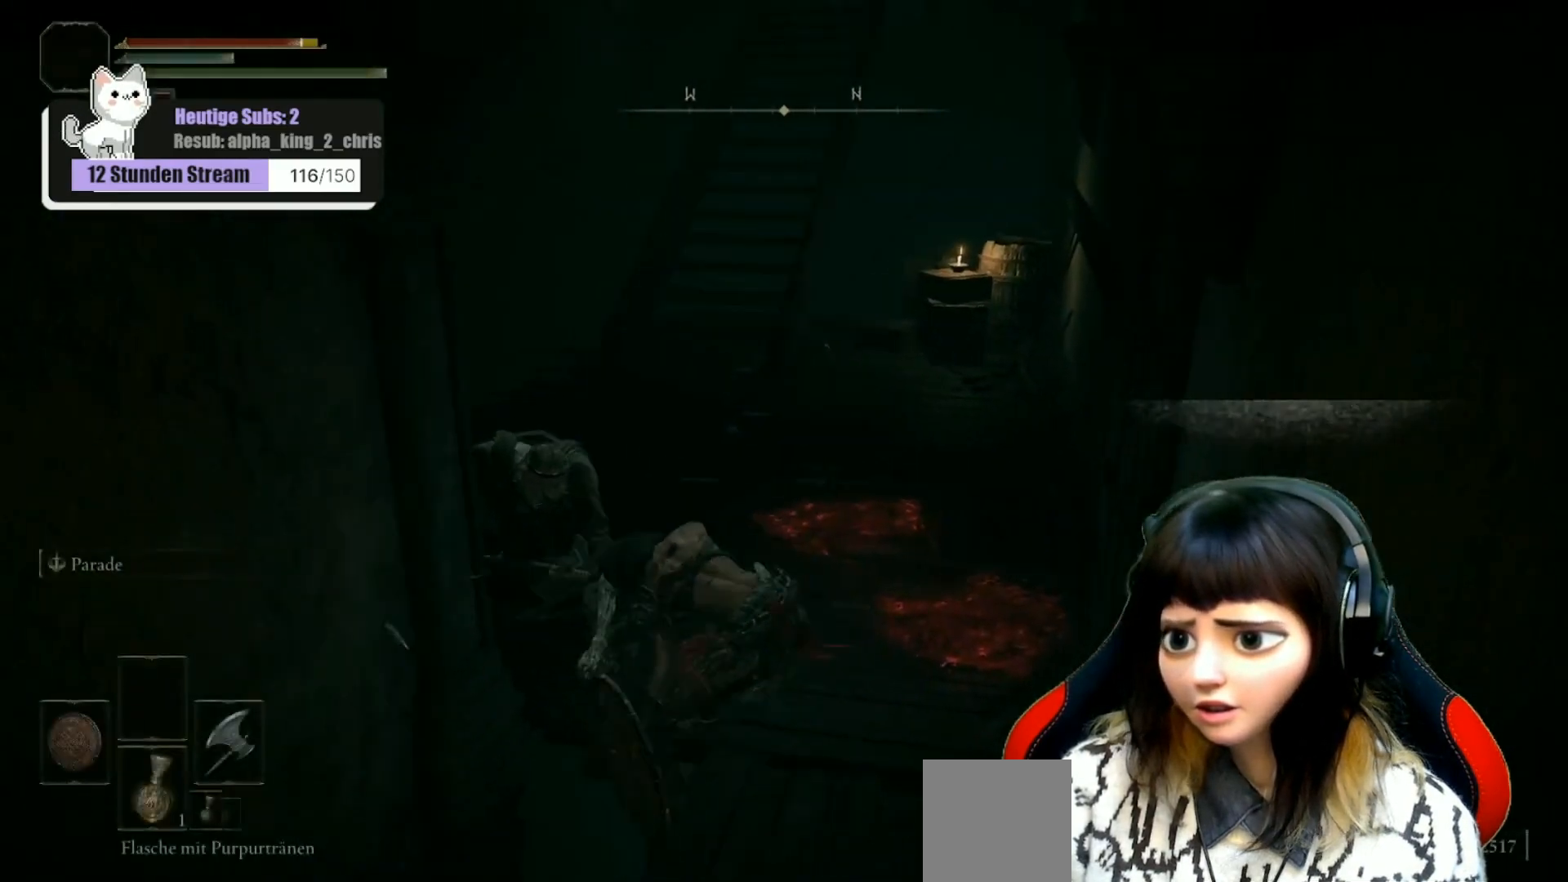
{"buttons": [], "left_stick": "down", "right_stick": "up-left", "events": [[233, "left_stick", "down"], [250, "right_stick", "up-left"]]}
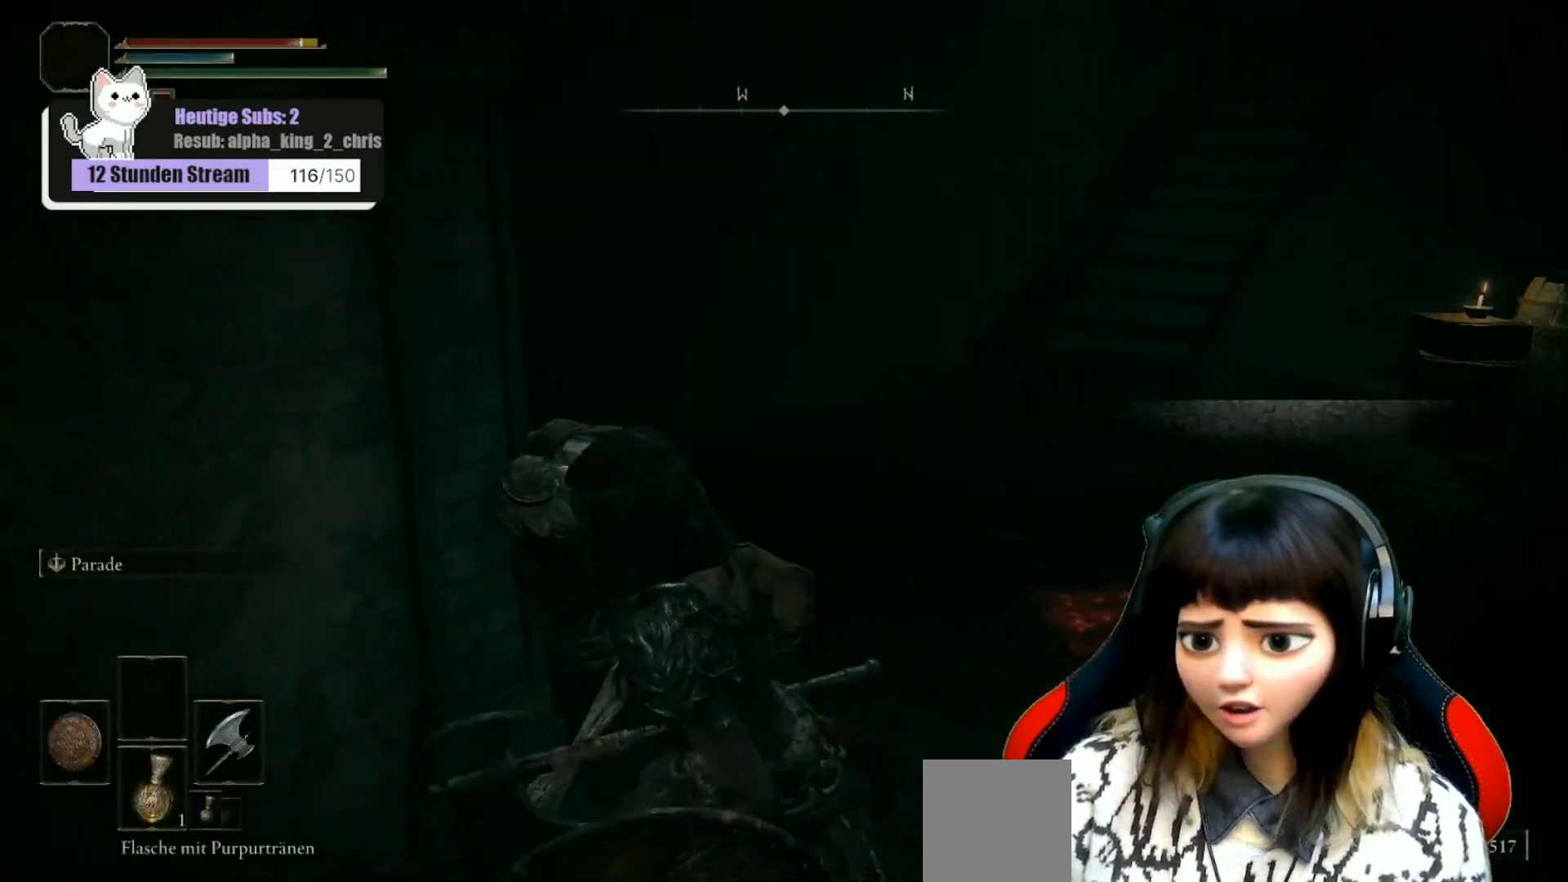
{"buttons": ["L1"], "left_stick": "down", "right_stick": "up-left", "events": [[33, "L1", "down"]]}
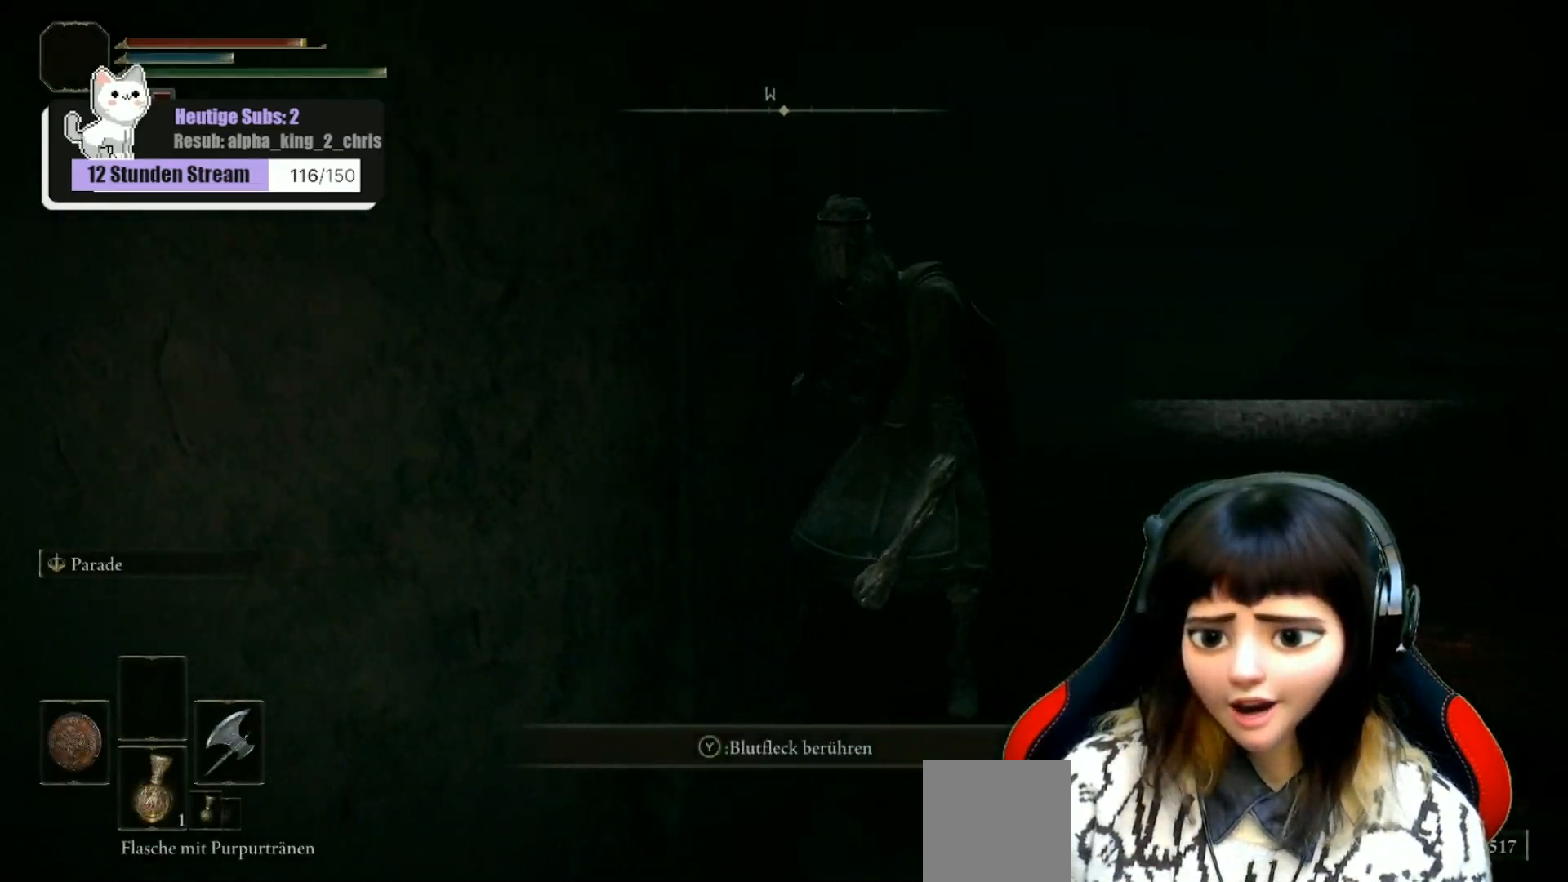
{"buttons": ["L1"], "left_stick": "up-right", "right_stick": "center", "events": [[67, "left_stick", "right"], [117, "right_stick", "center"], [167, "left_stick", "up-right"]]}
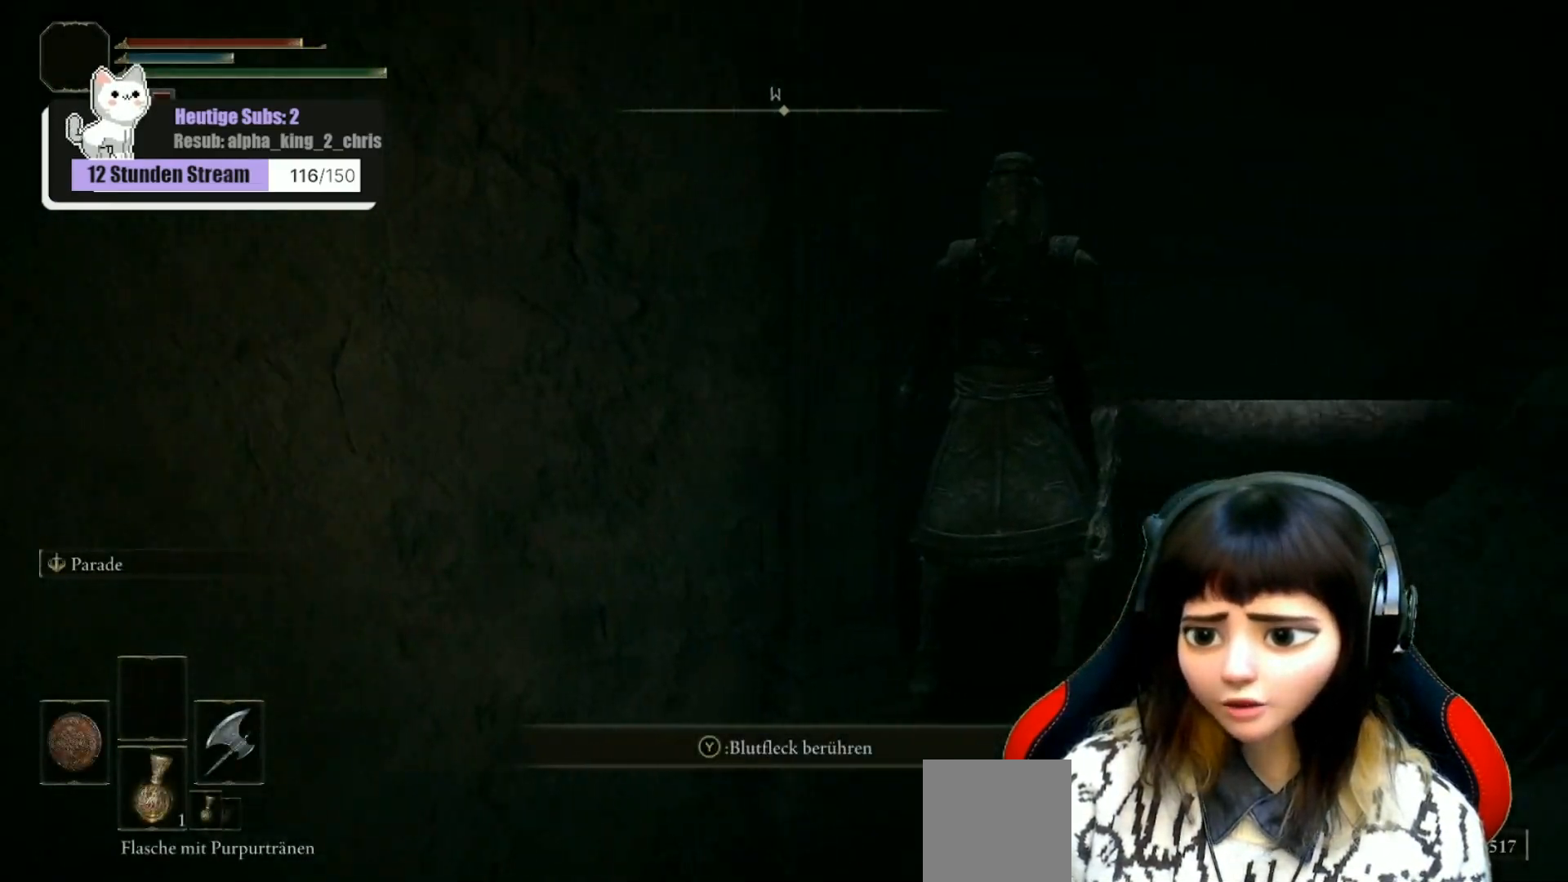
{"buttons": [], "left_stick": "up", "right_stick": "left", "events": [[17, "L1", "up"], [183, "R1", "down"], [233, "left_stick", "up"], [233, "right_stick", "up-left"], [250, "R1", "up"], [350, "R1", "down"], [400, "R1", "up"], [450, "right_stick", "left"]]}
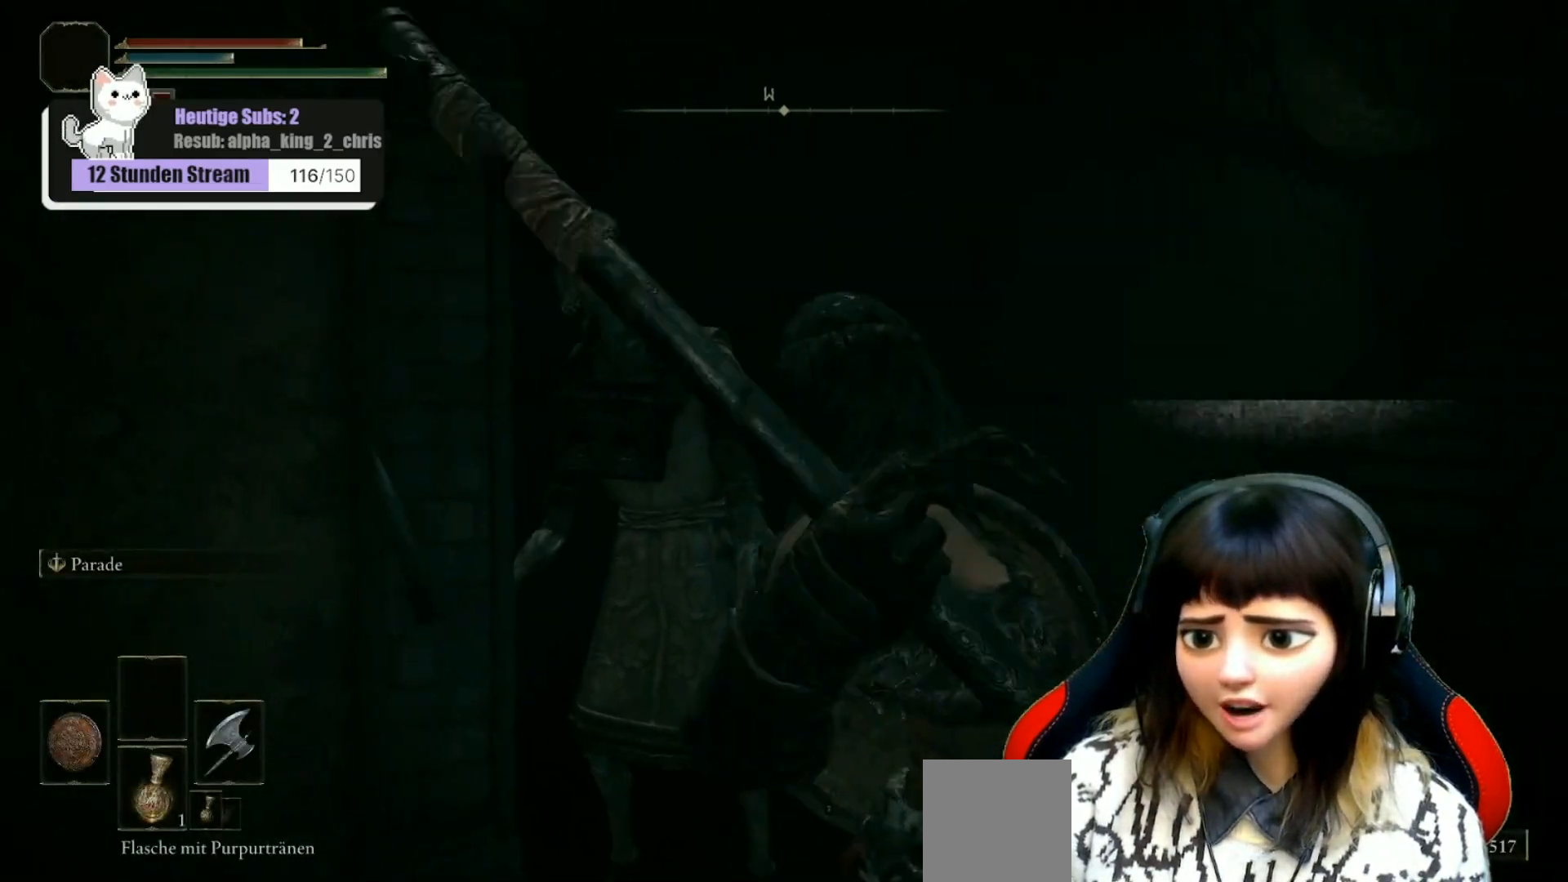
{"buttons": ["R1"], "left_stick": "center", "right_stick": "up-left", "events": [[17, "R1", "down"], [83, "R1", "up"], [167, "R1", "down"], [267, "R1", "up"], [283, "left_stick", "center"], [350, "R1", "down"], [367, "right_stick", "up-left"], [417, "R1", "up"], [500, "R1", "down"]]}
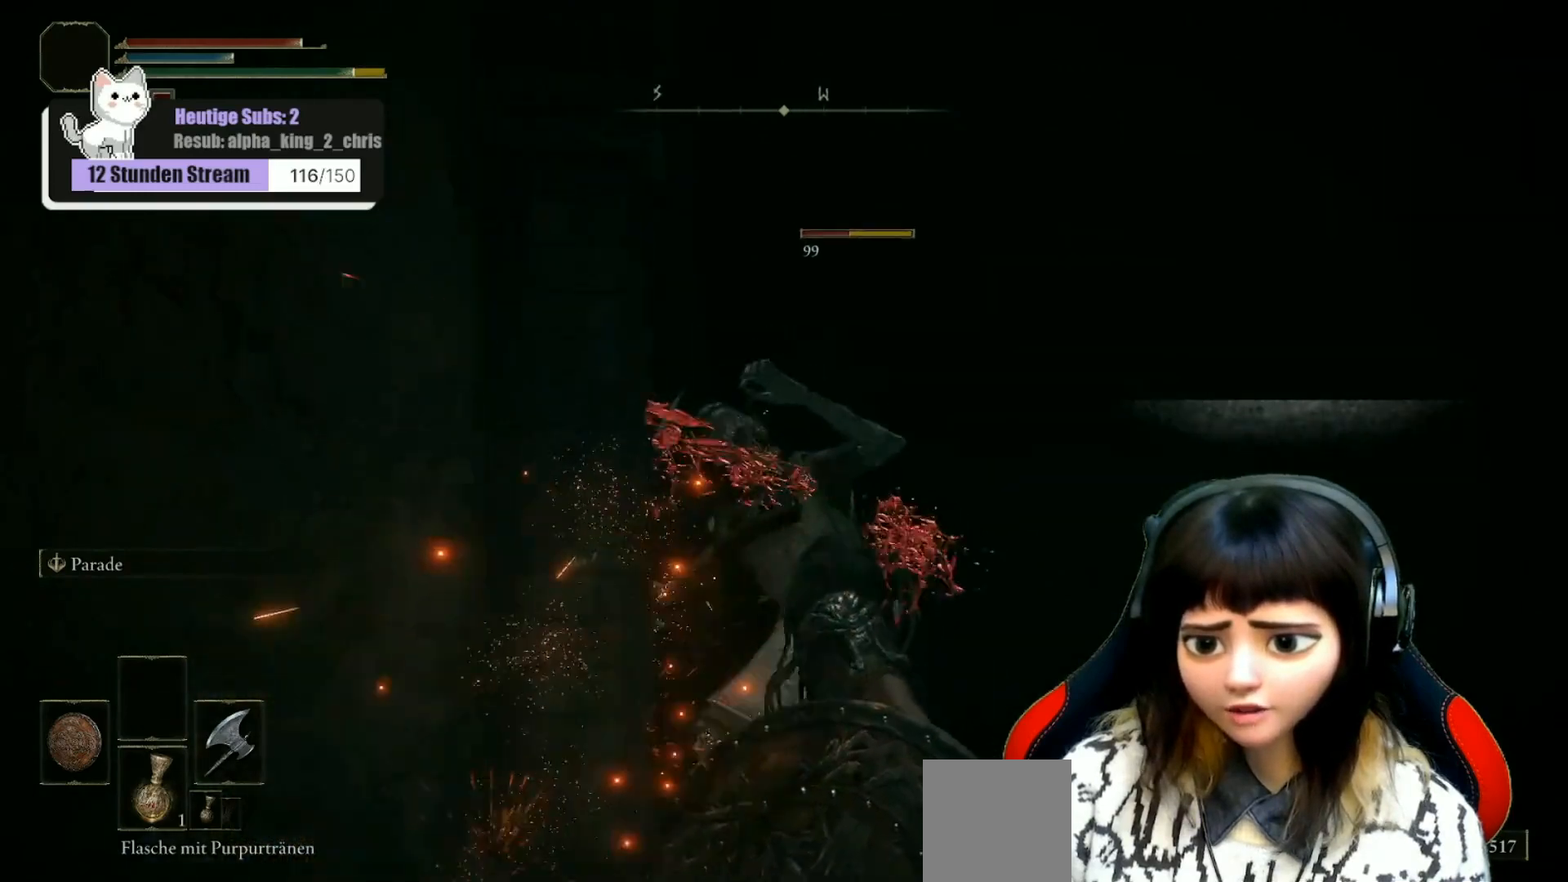
{"buttons": [], "left_stick": "center", "right_stick": "center", "events": [[83, "R1", "up"], [117, "right_stick", "center"], [183, "R1", "down"], [267, "R1", "up"], [350, "R1", "down"], [450, "R1", "up"]]}
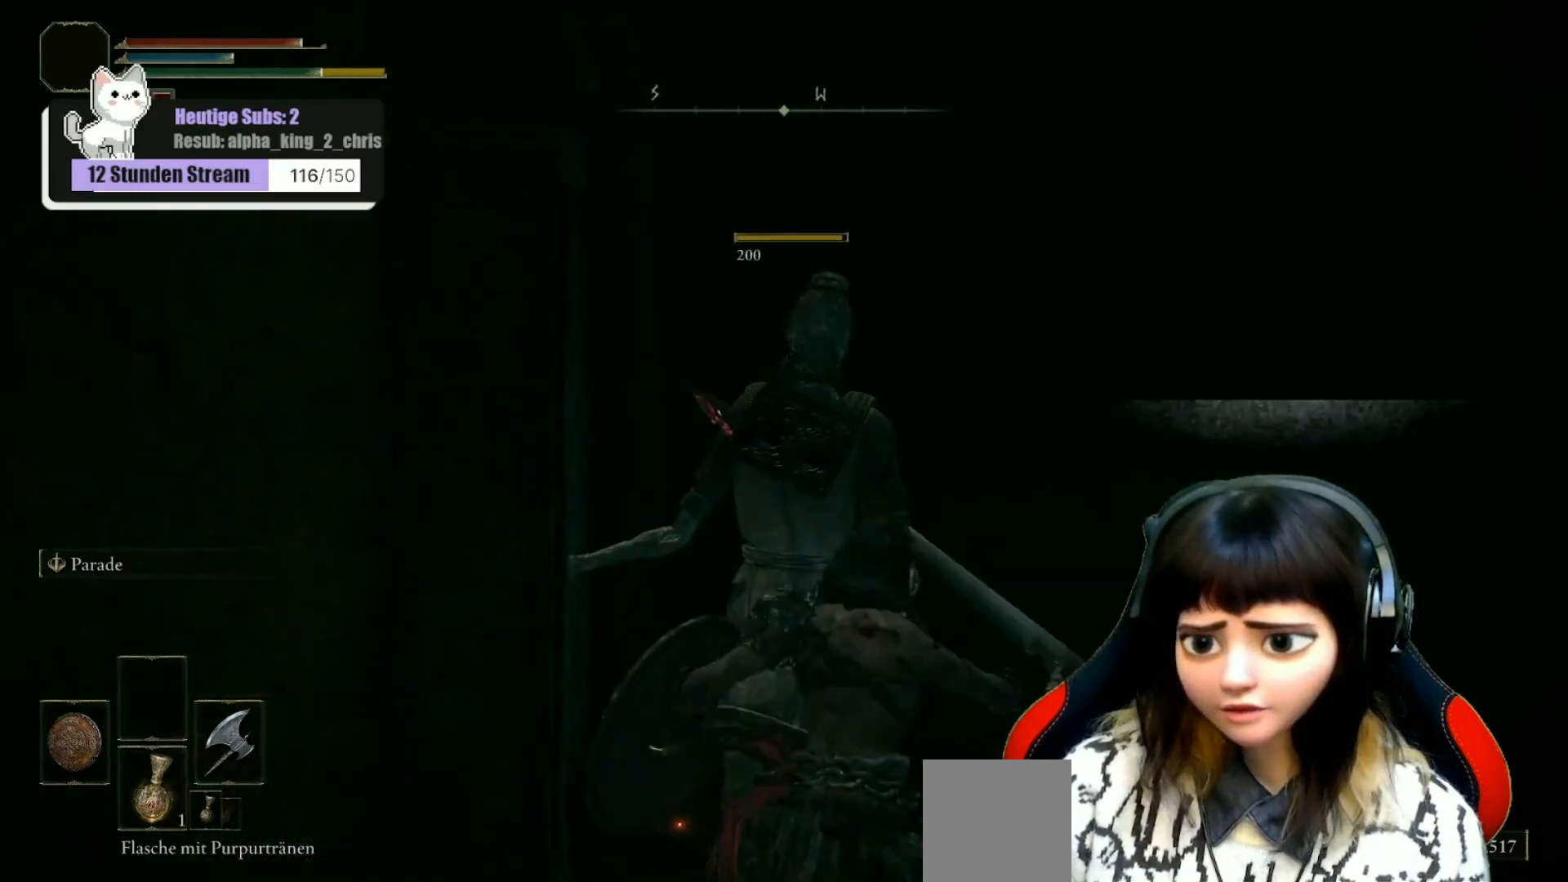
{"buttons": [], "left_stick": "center", "right_stick": "center", "events": [[50, "R1", "down"], [150, "R1", "up"]]}